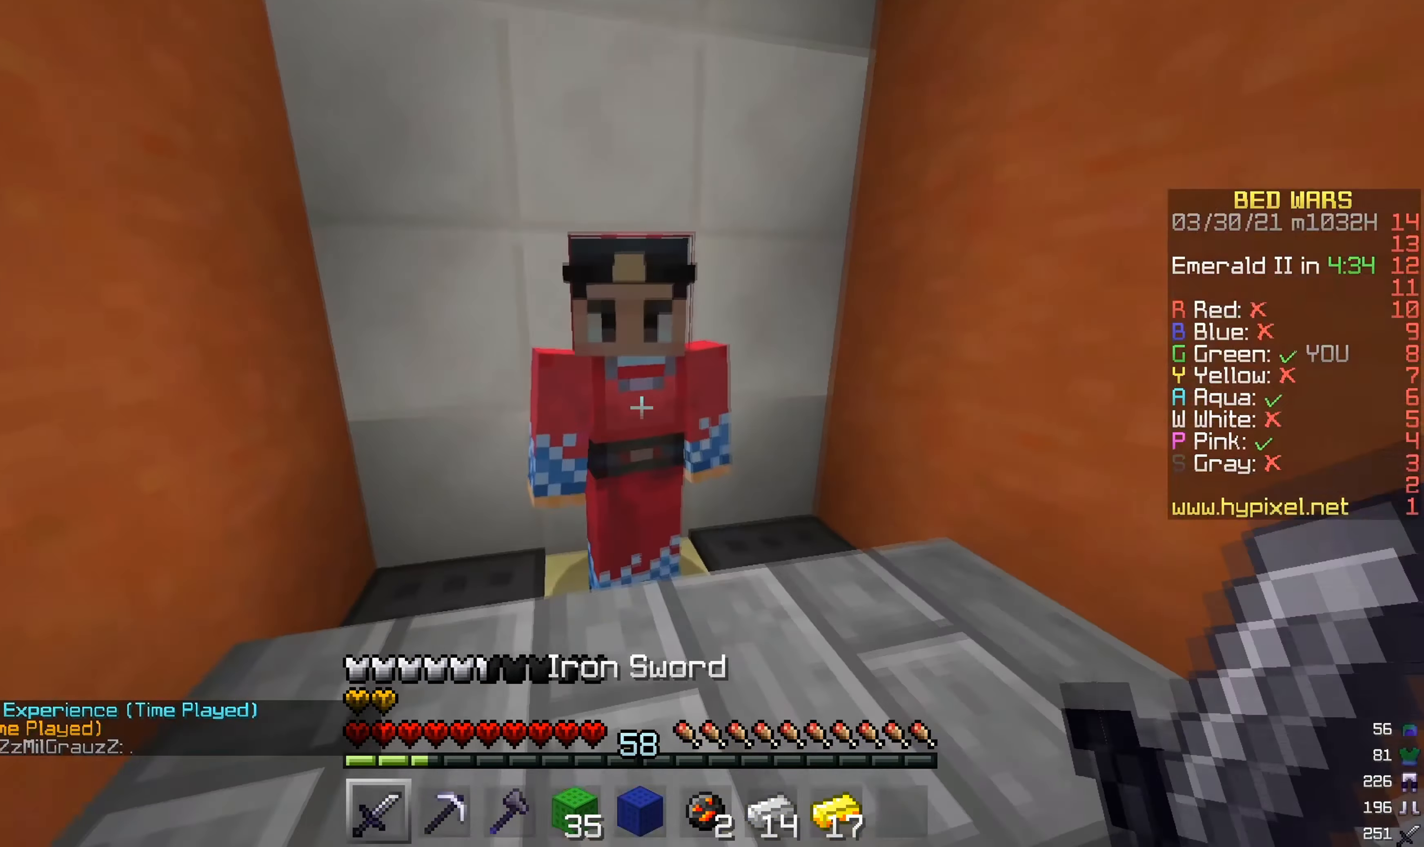
Gameplay with keyboard and mouse; each line is a JSON object with the keys and mouse buttons held at the frame after it. "events" lists presses ("down") and releases ("up") of "a", "d", "s", "w", "mouse_left" and "mouse_right" between this image and that frame as [ms after this image, input, new state], when the widget could be followed in between. "mouse_left", "mouse_right" = the "left", "right" buttons of the "mouse" list. No other keys are recorded. Fast repeated clicks can show as one long hold. Mouse movement is not recorded.
{"keys": [], "mouse": [], "events": [[34, "mouse_right", "down"], [167, "mouse_right", "up"]]}
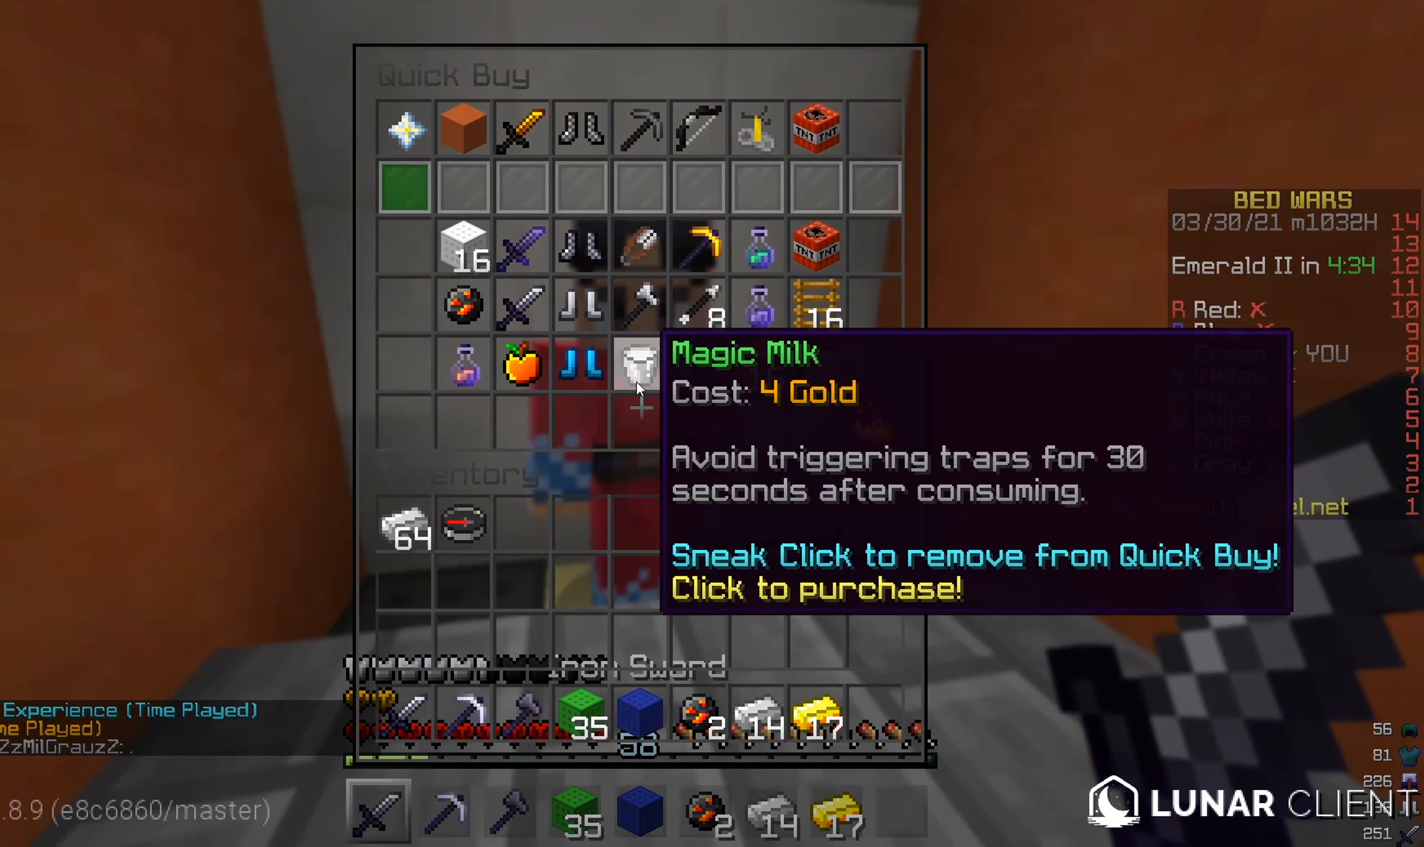
{"keys": [], "mouse": [], "events": []}
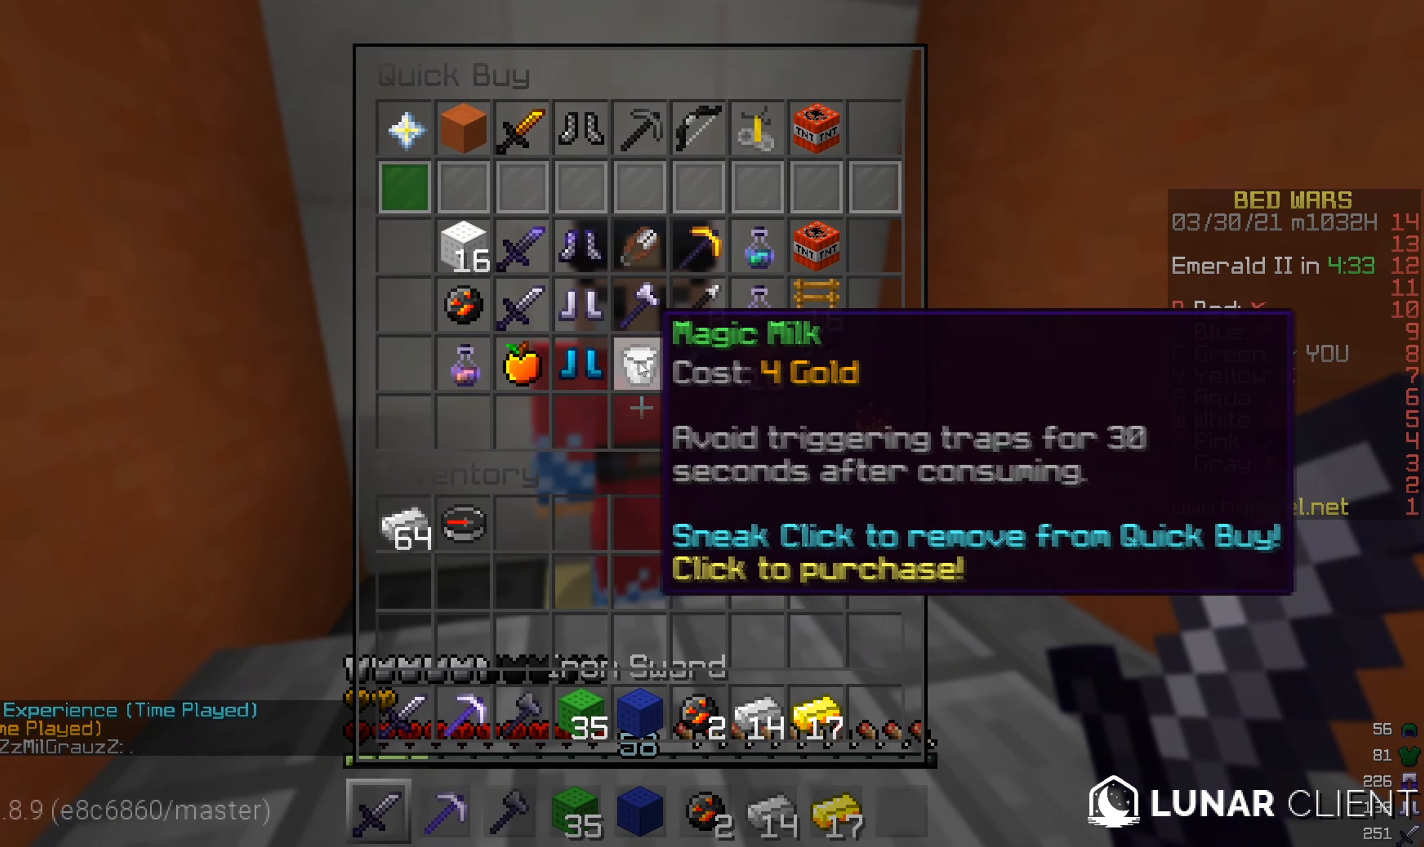
{"keys": [], "mouse": [], "events": []}
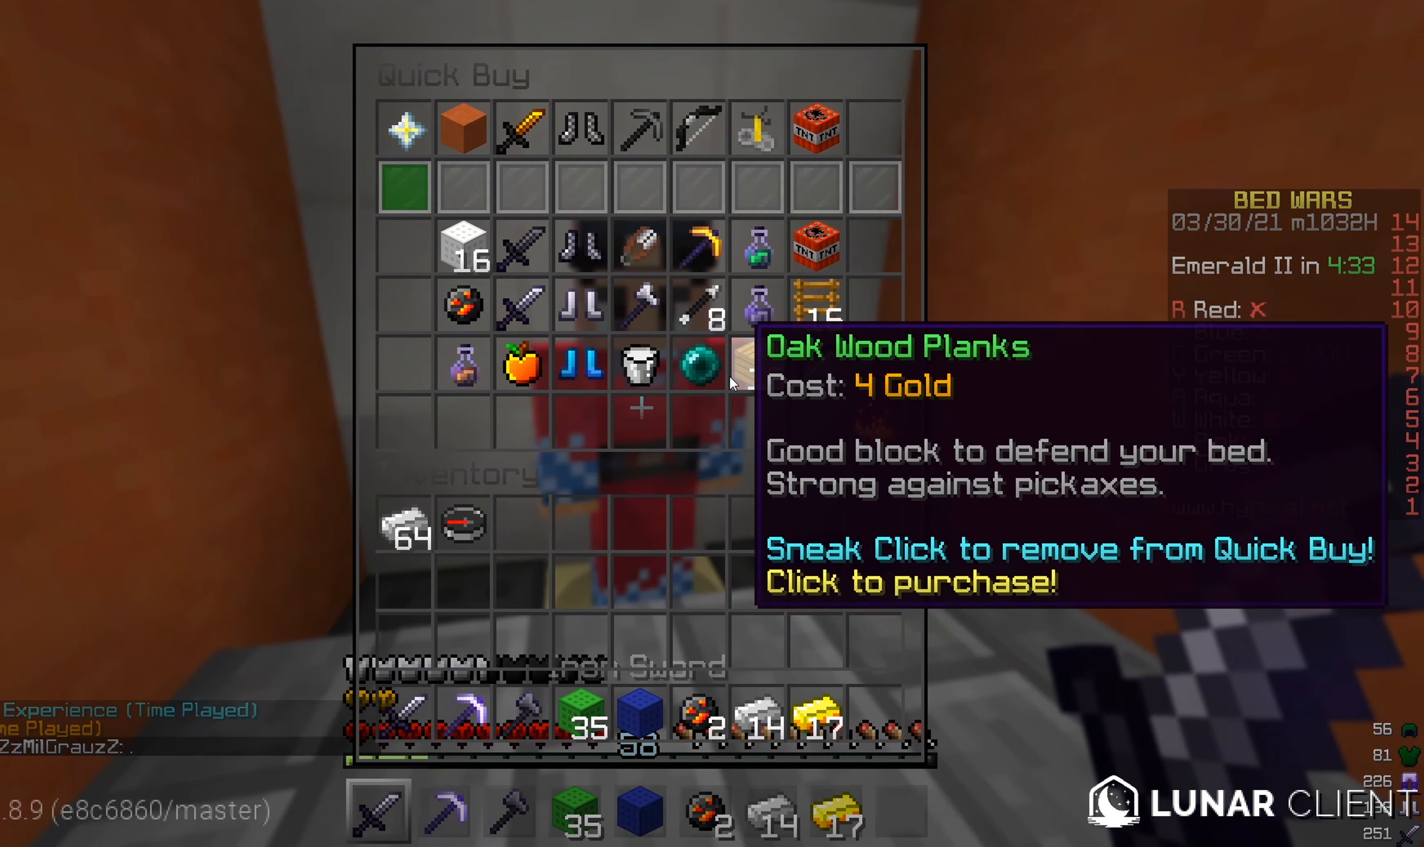
{"keys": [], "mouse": [], "events": []}
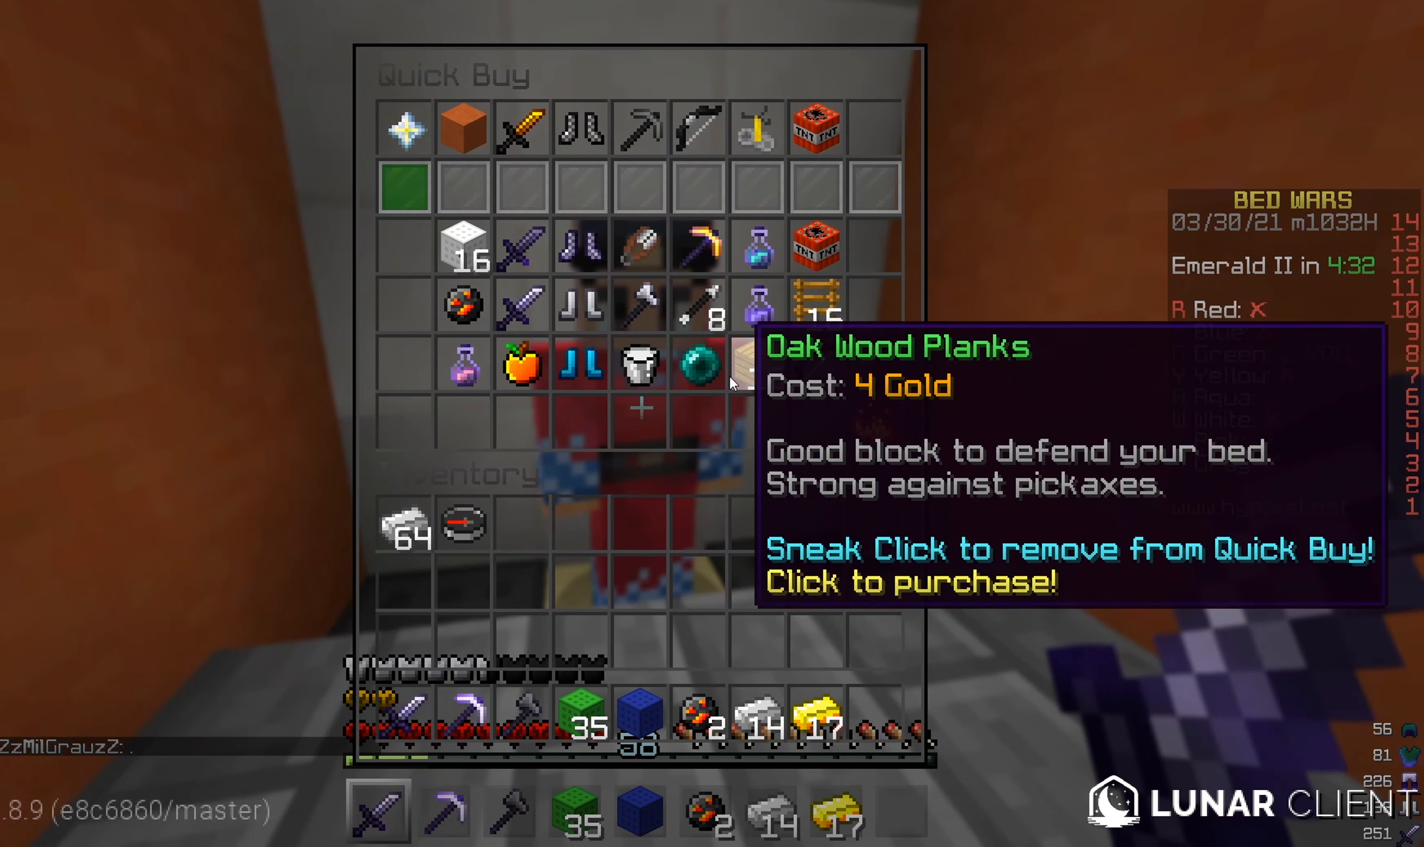
{"keys": [], "mouse": [], "events": []}
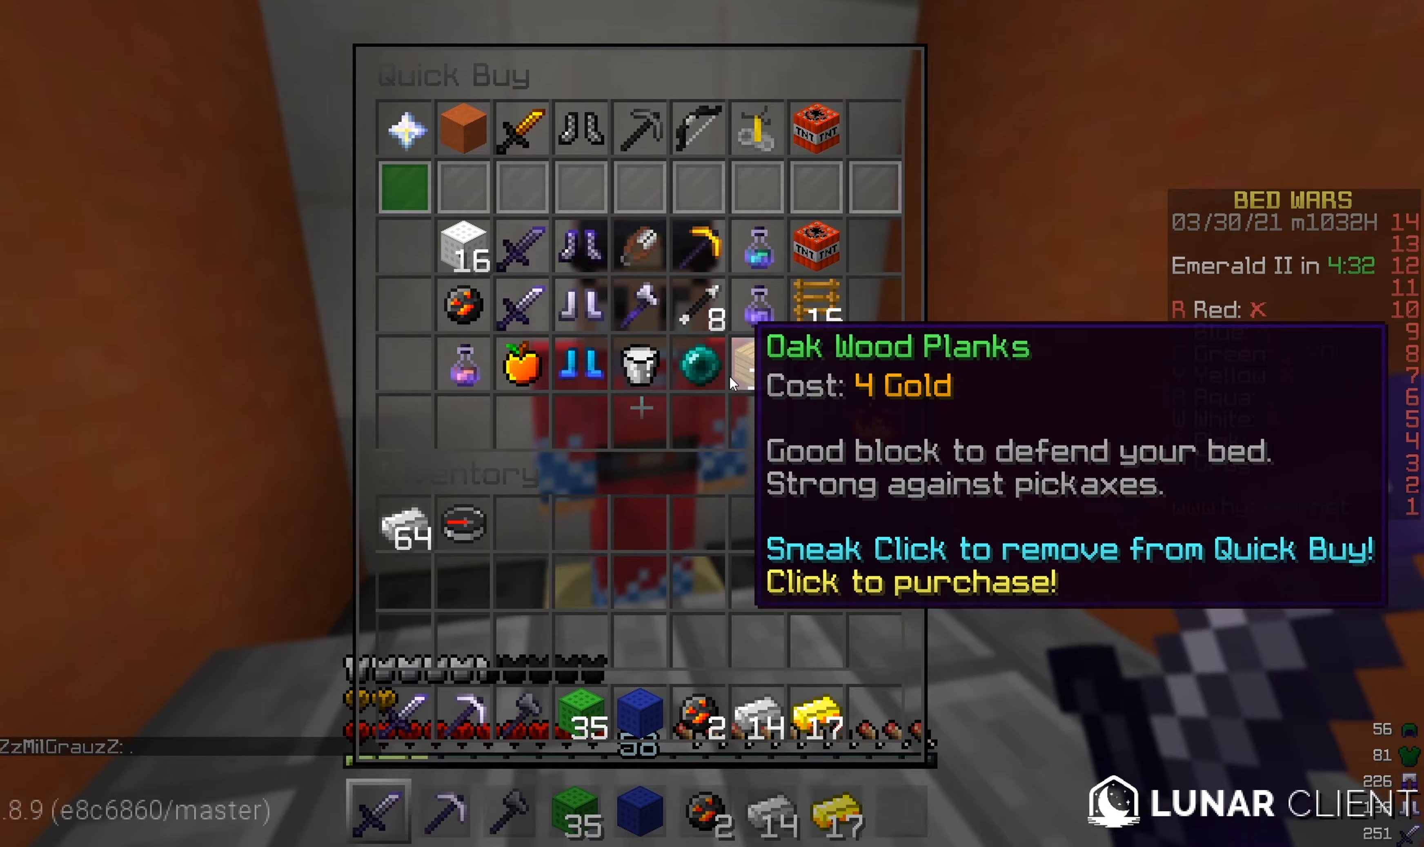
{"keys": [], "mouse": [], "events": []}
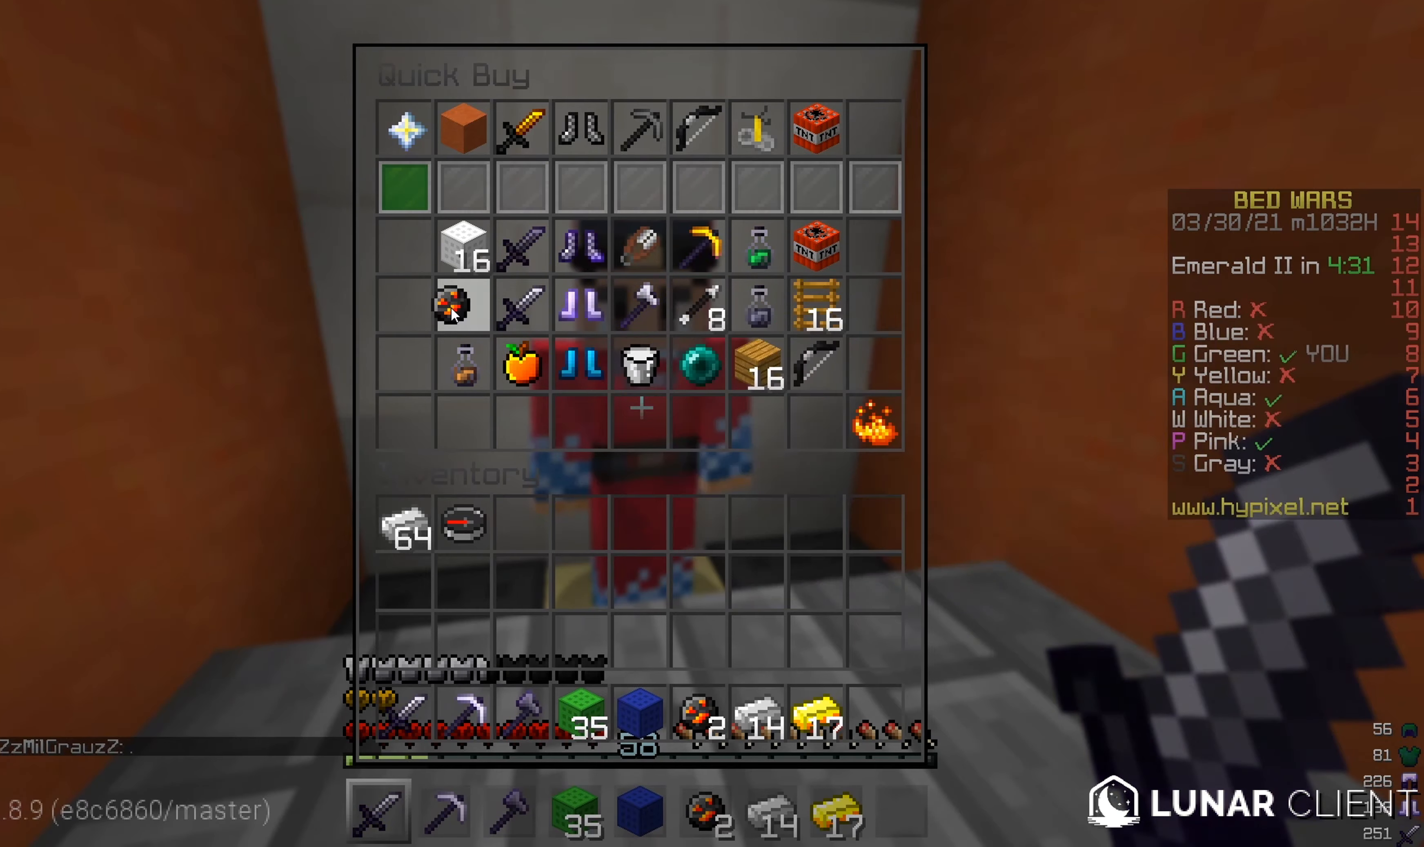
{"keys": ["w"], "mouse": [], "events": [[383, "w", "down"]]}
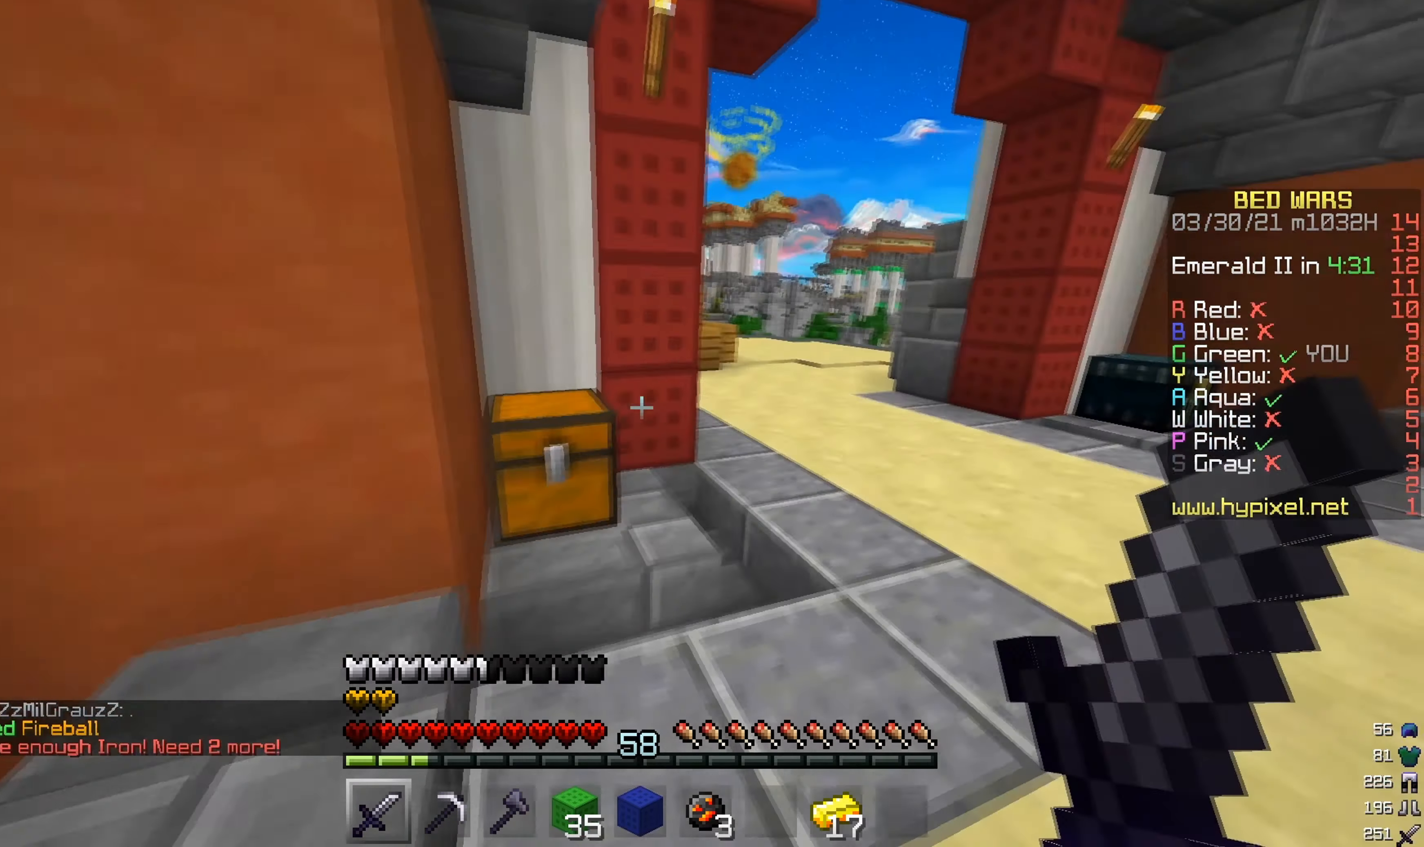
{"keys": ["w"], "mouse": [], "events": []}
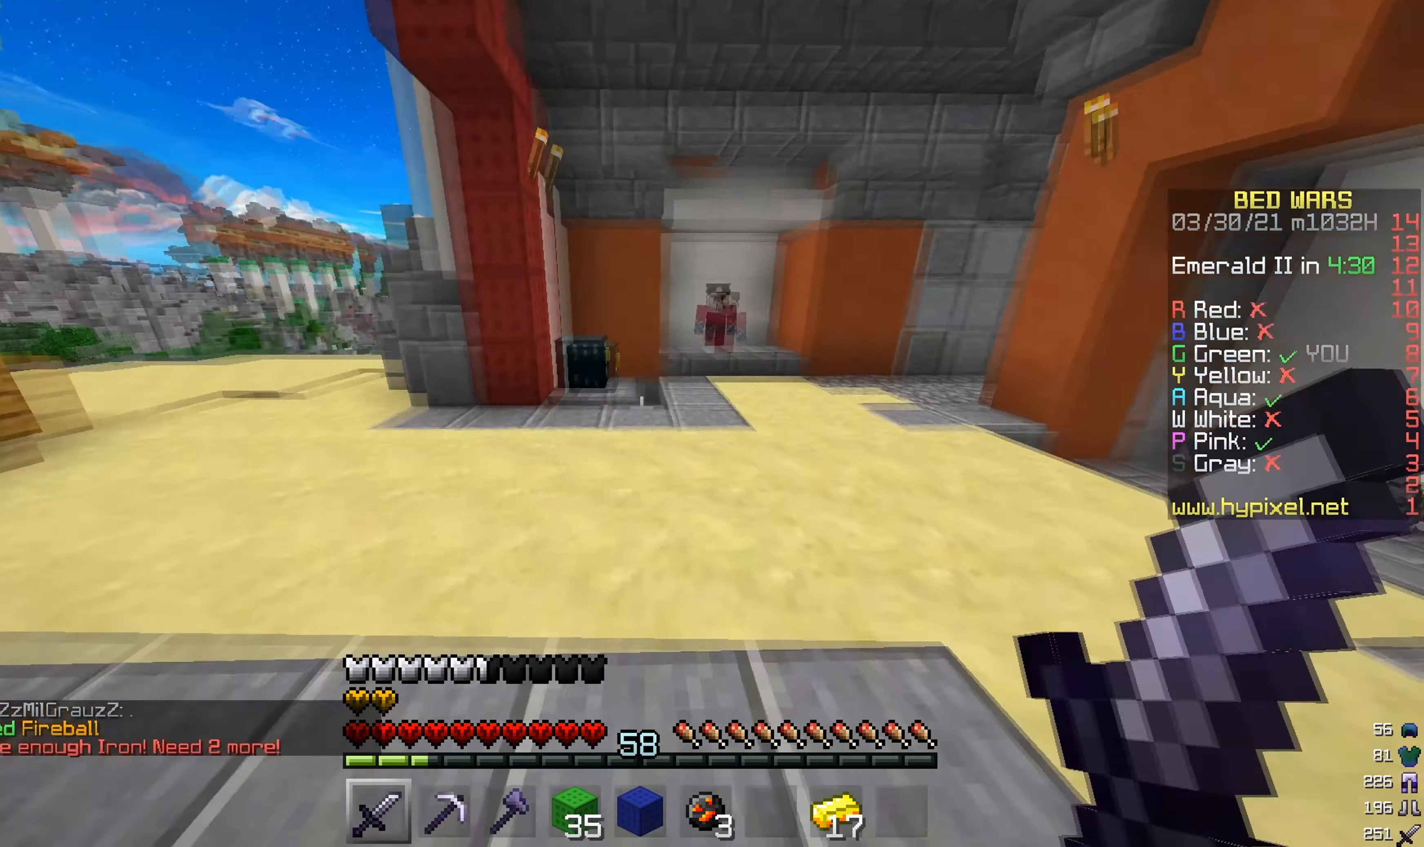
{"keys": ["w"], "mouse": [], "events": []}
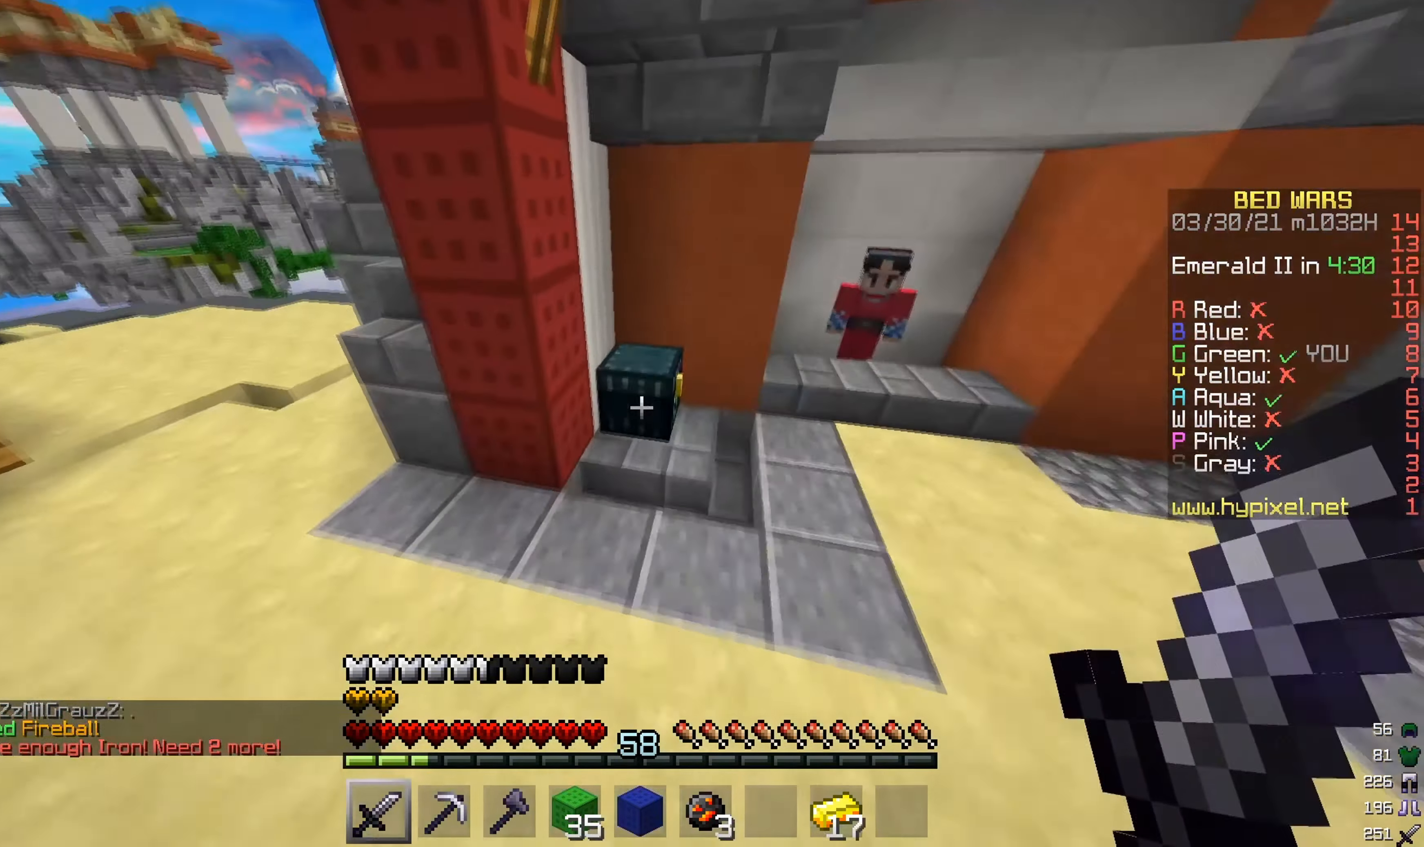
{"keys": [], "mouse": [], "events": [[17, "mouse_right", "down"], [100, "w", "up"], [133, "mouse_right", "up"]]}
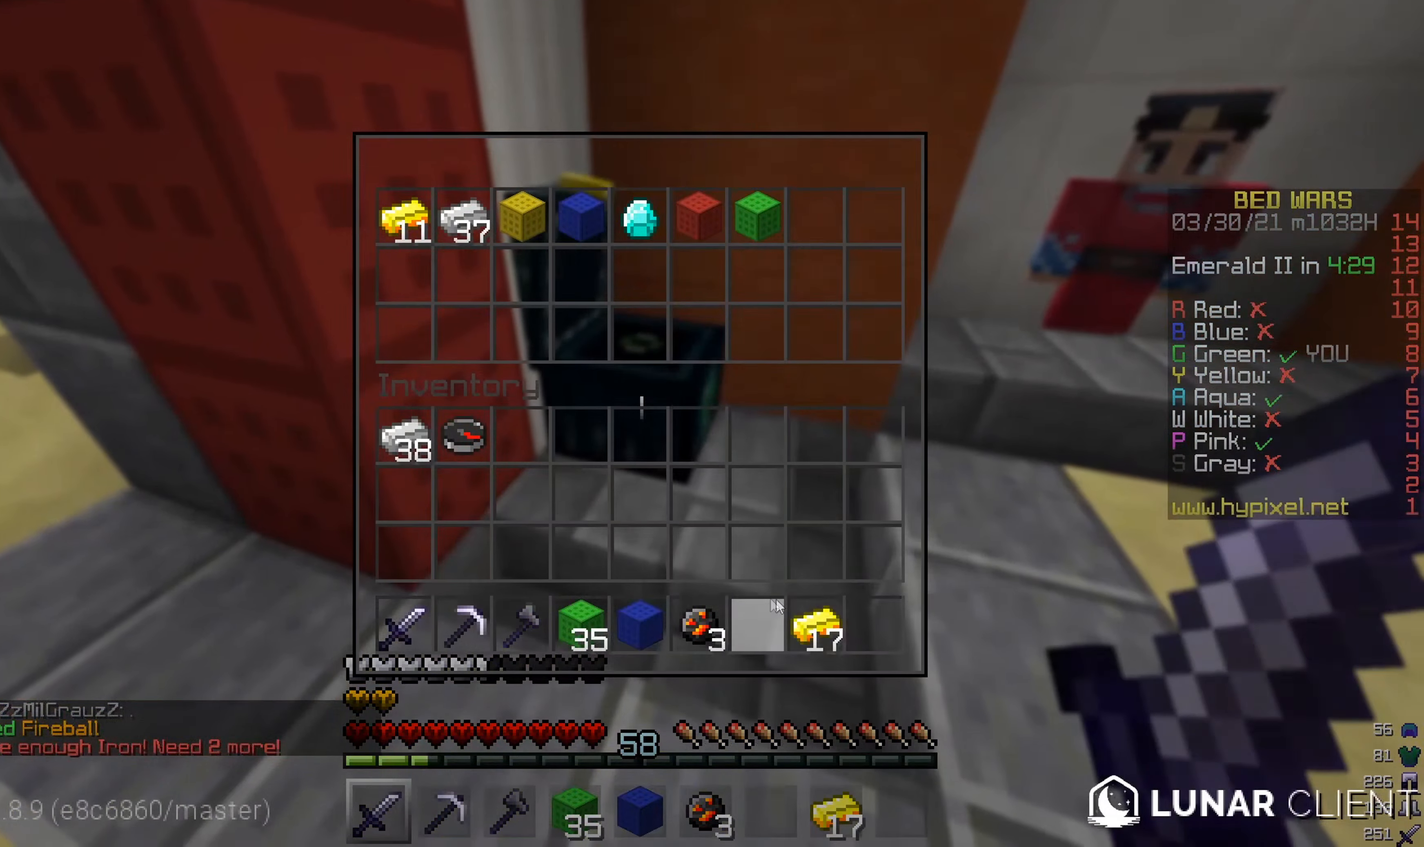
{"keys": [], "mouse": [], "events": []}
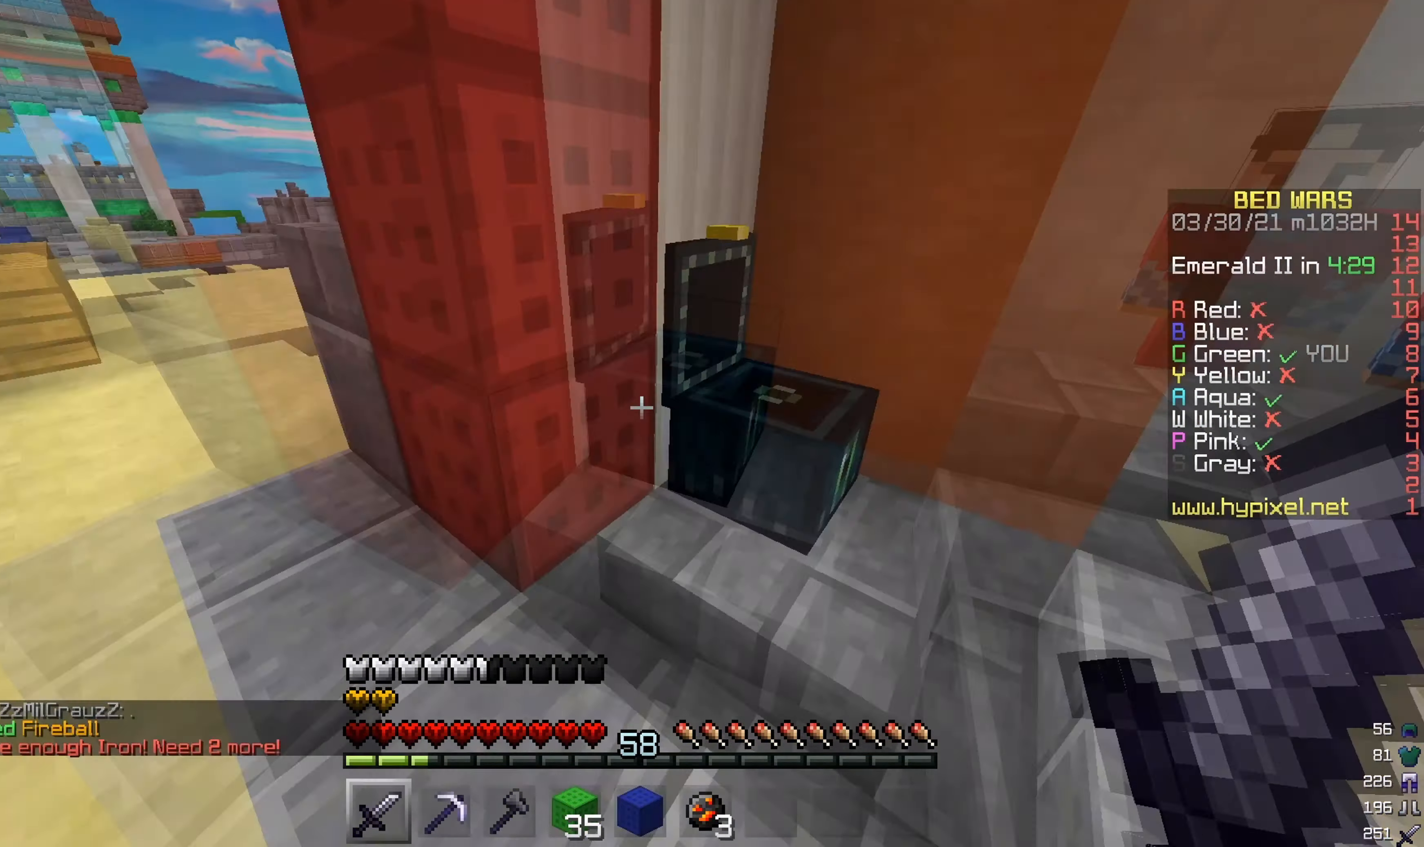
{"keys": ["w"], "mouse": [], "events": [[67, "w", "down"]]}
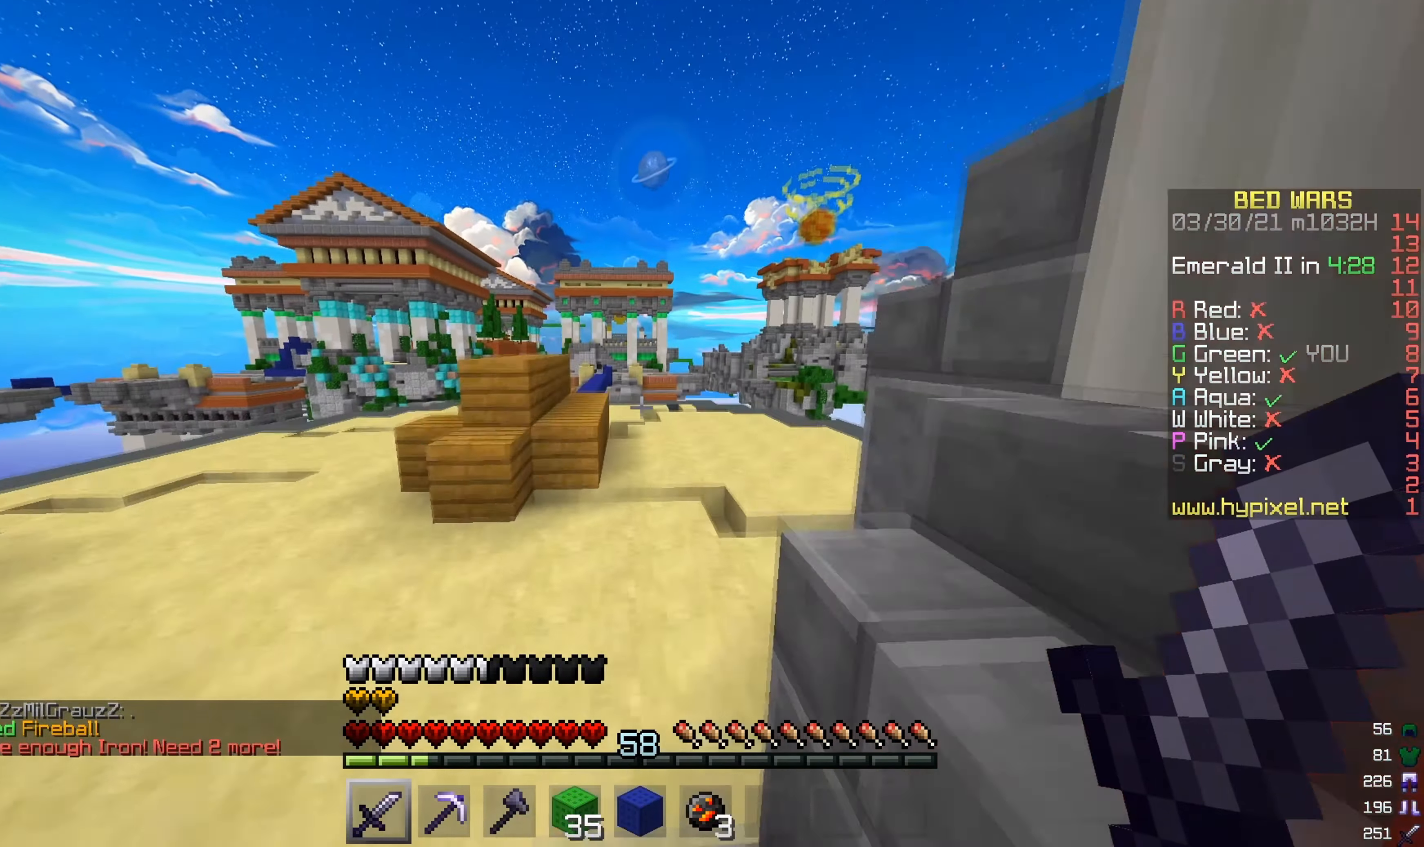
{"keys": ["w"], "mouse": [], "events": []}
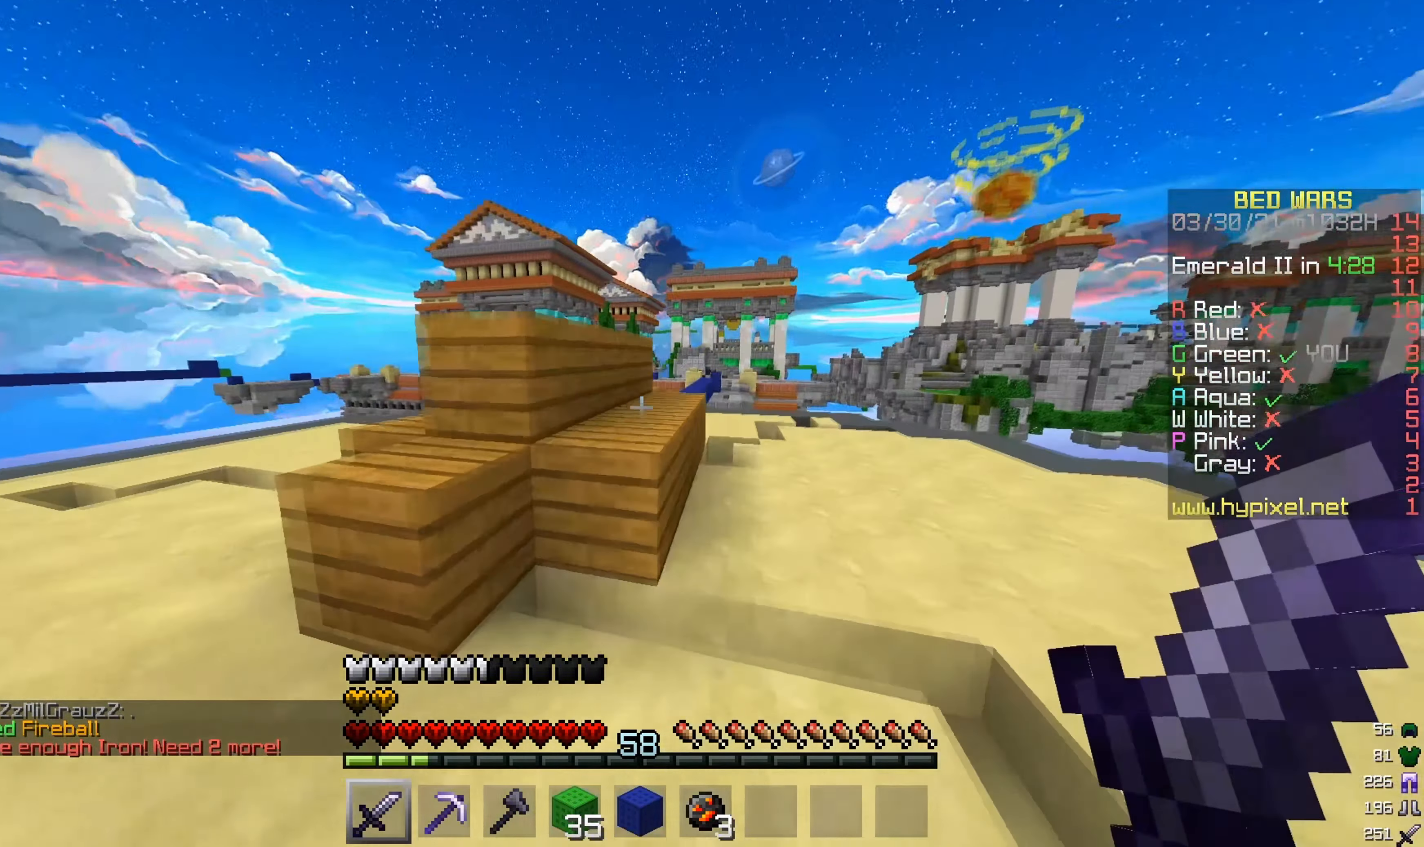
{"keys": ["w"], "mouse": [], "events": []}
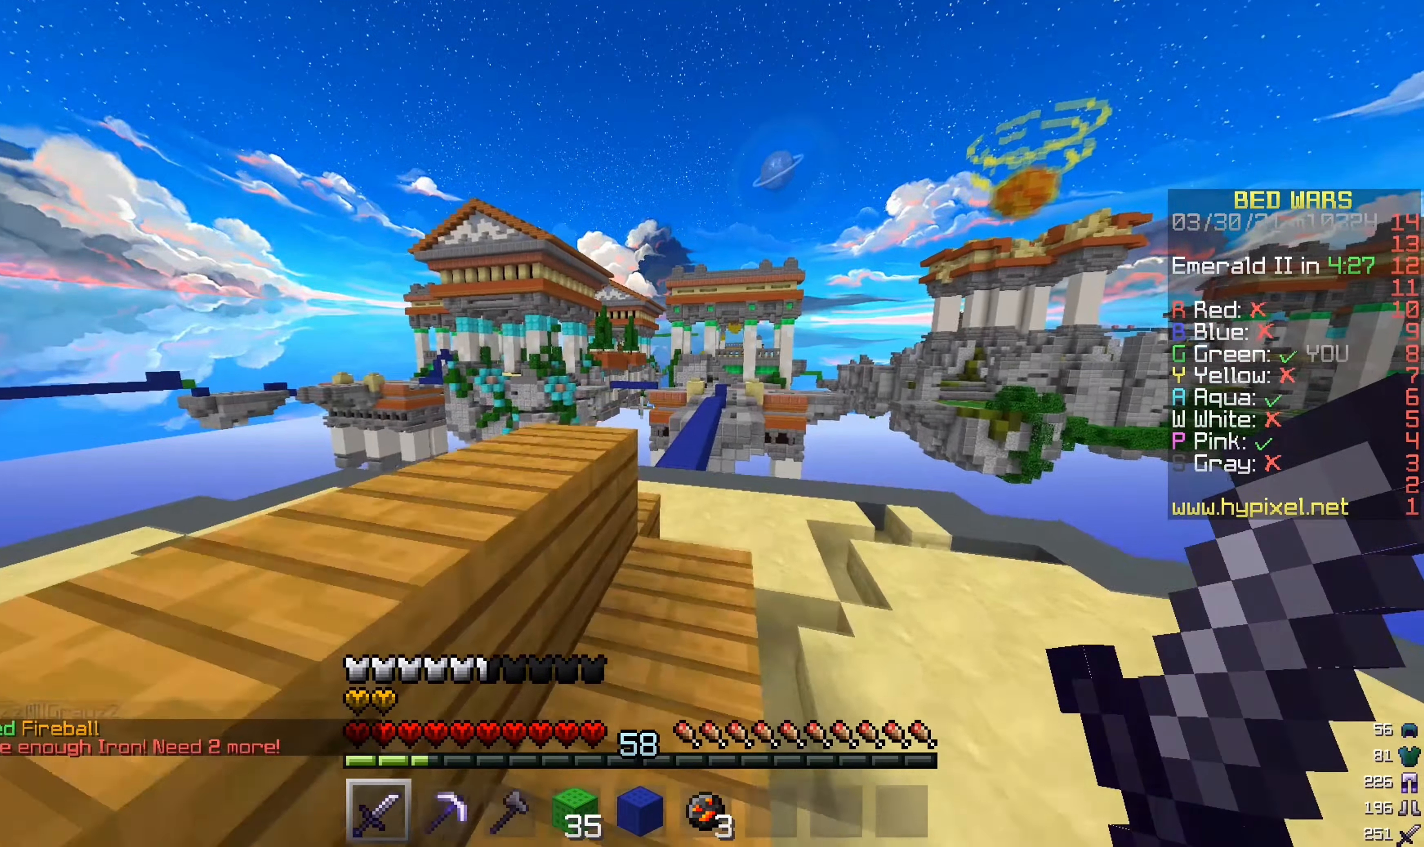
{"keys": ["w"], "mouse": [], "events": []}
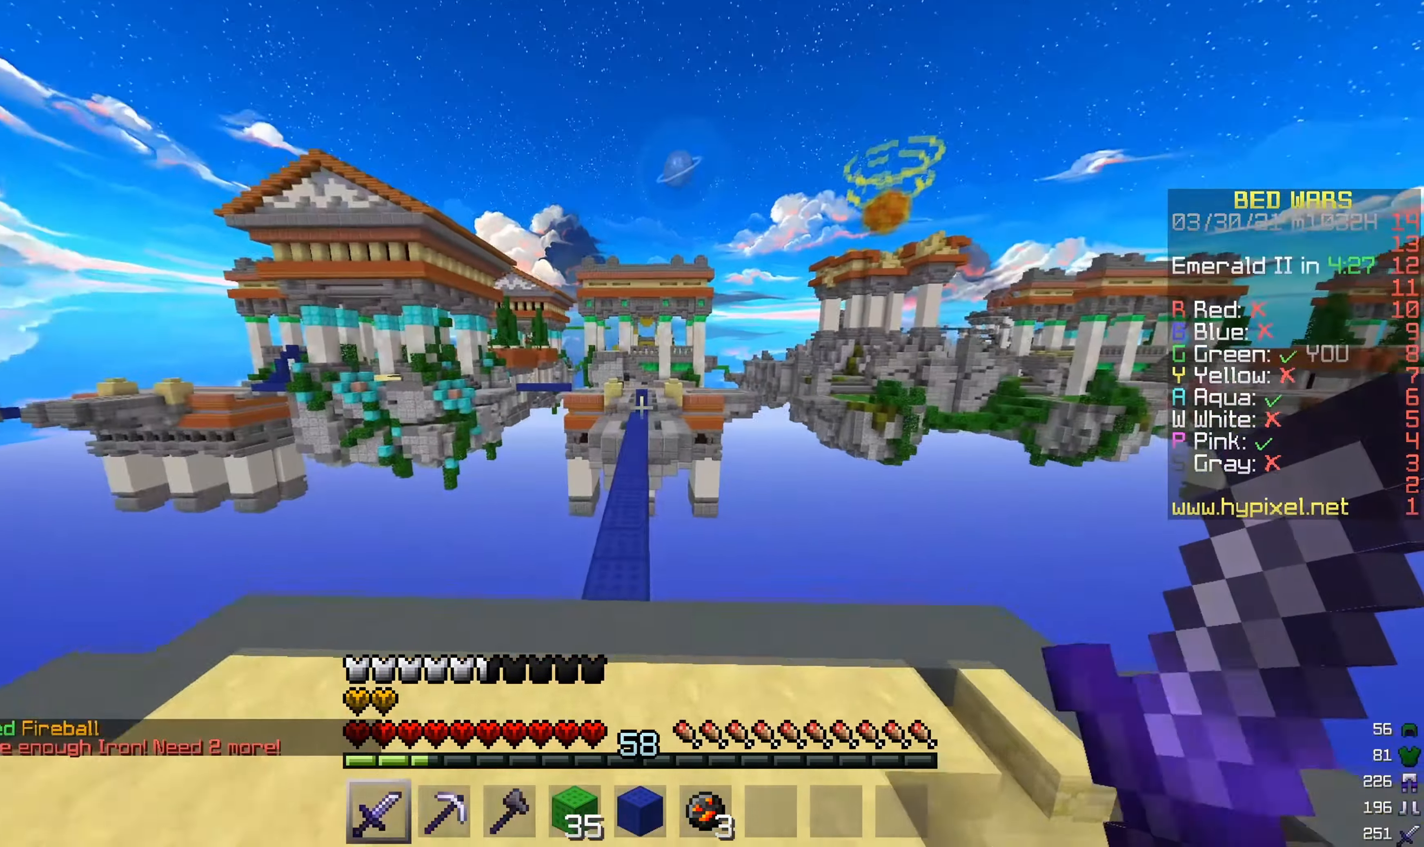
{"keys": ["w"], "mouse": [], "events": []}
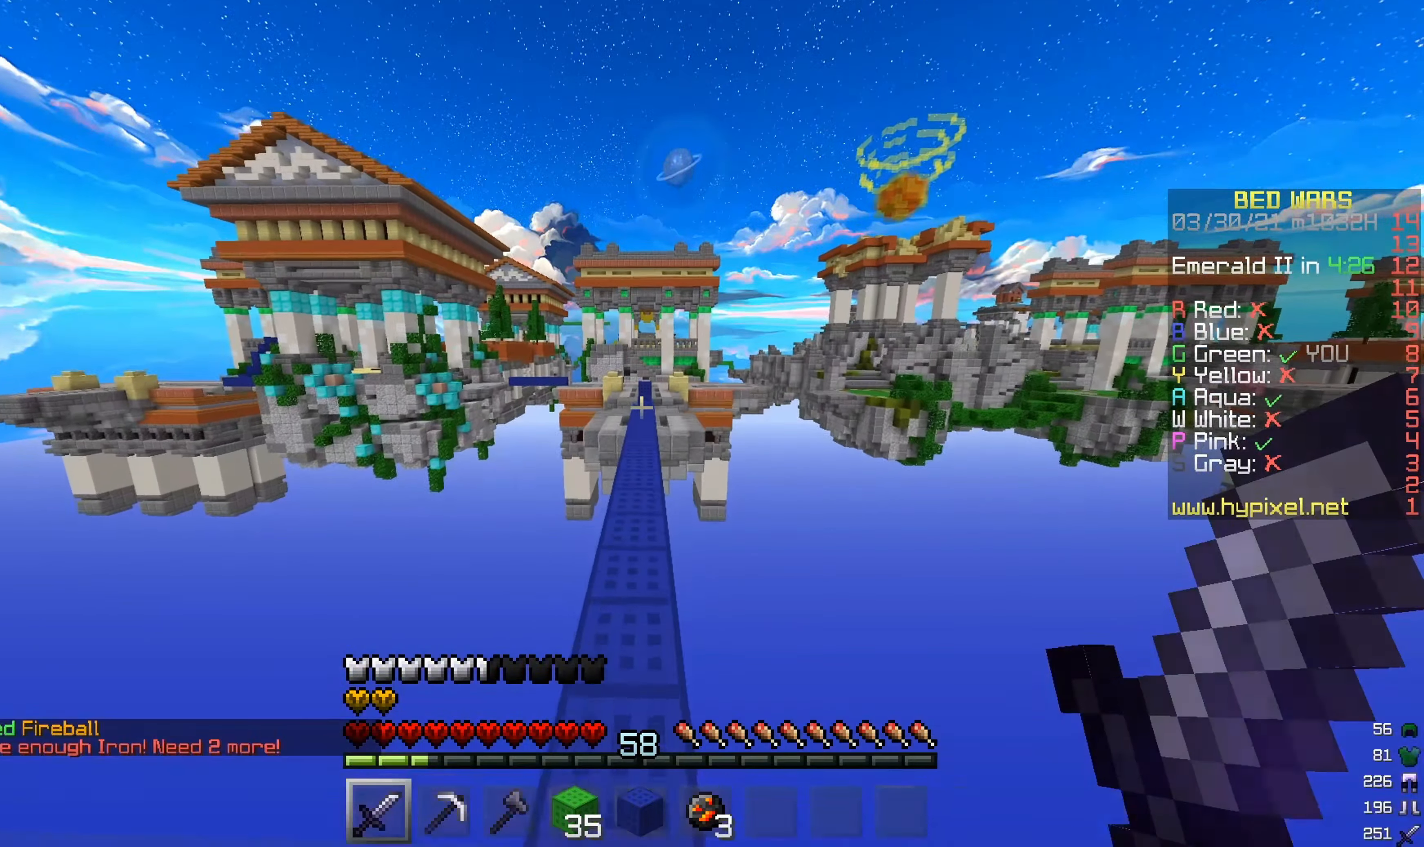
{"keys": ["w"], "mouse": [], "events": []}
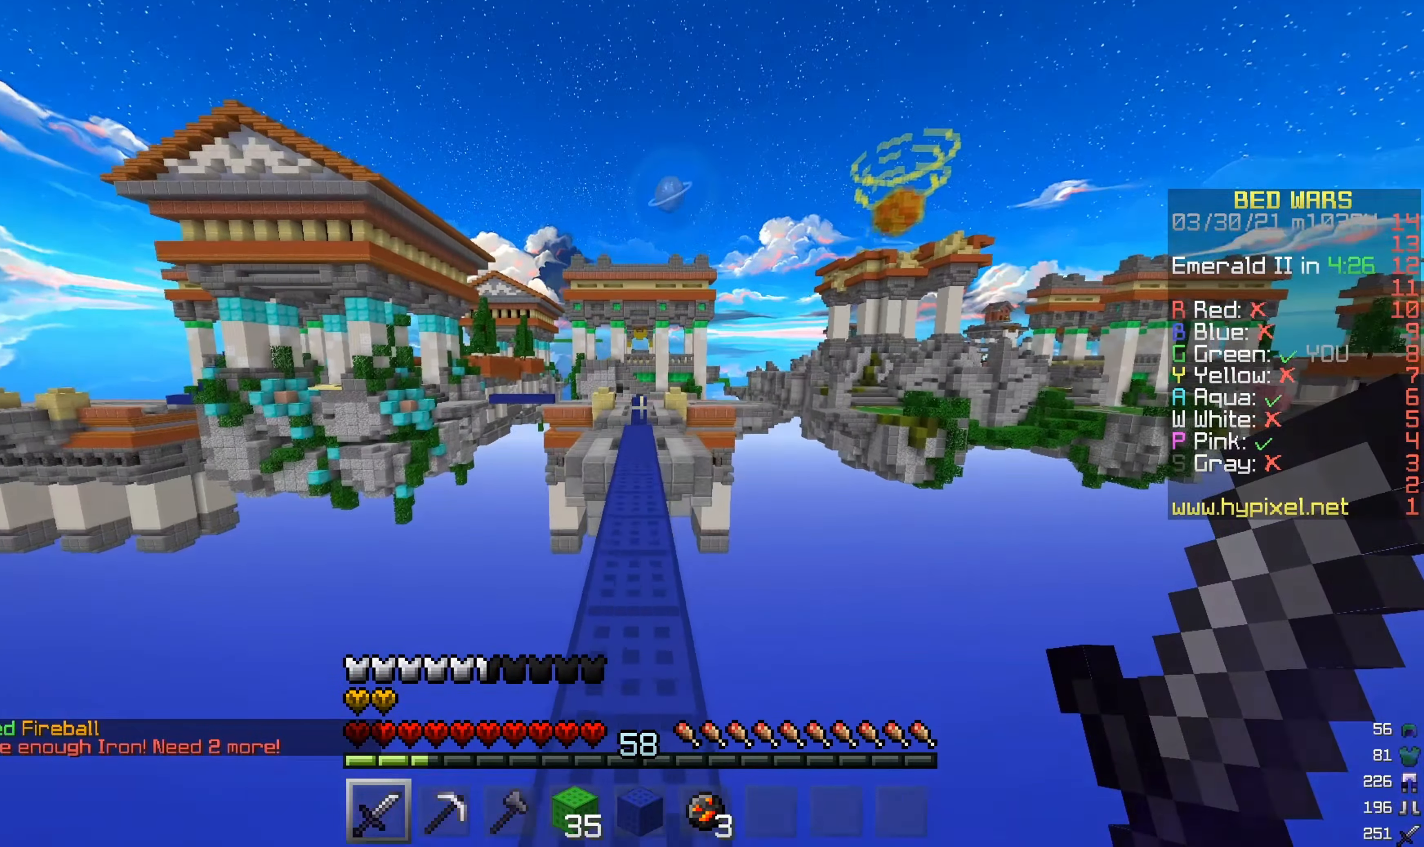
{"keys": ["w"], "mouse": [], "events": []}
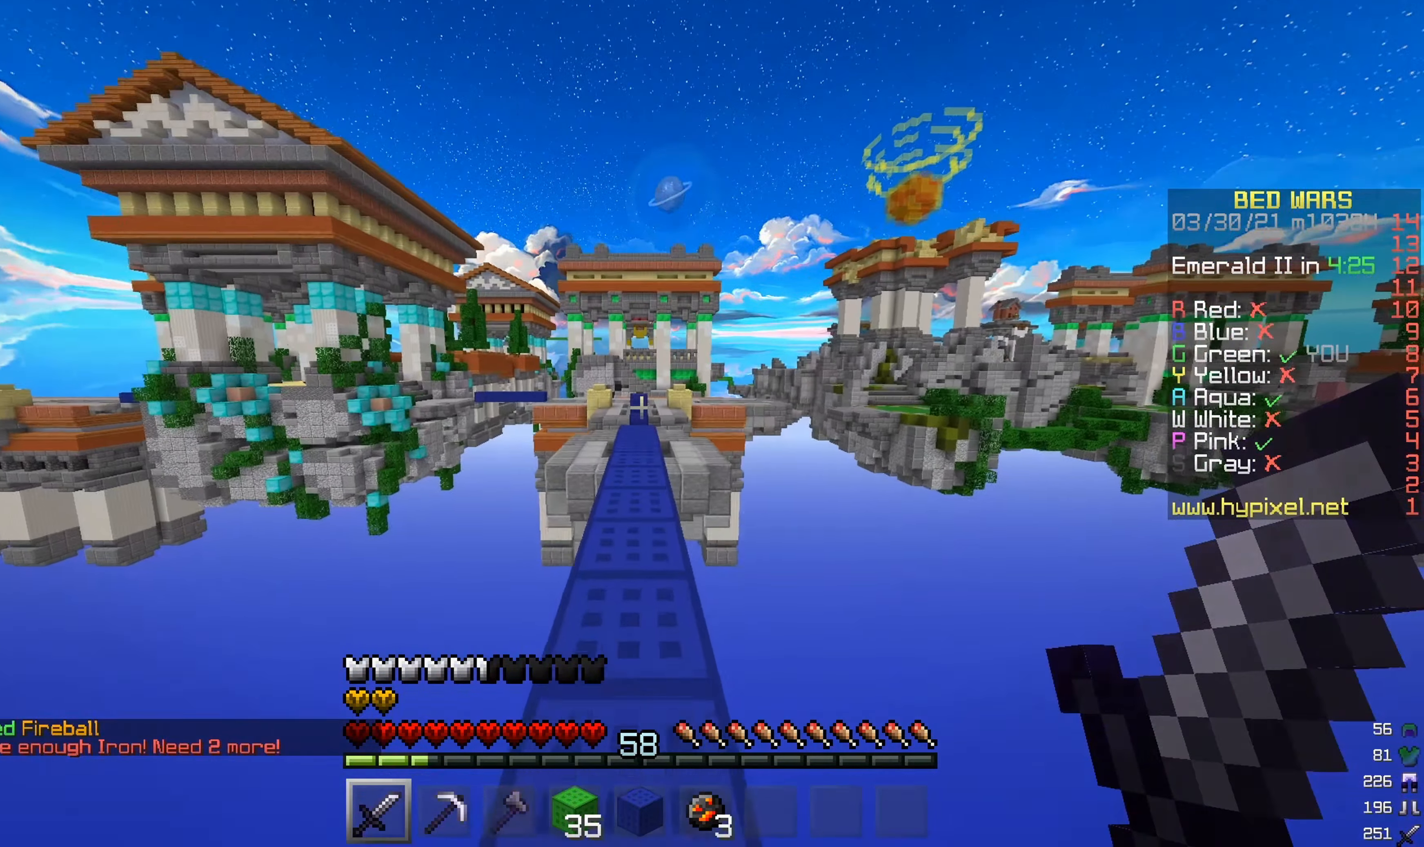
{"keys": ["w"], "mouse": [], "events": []}
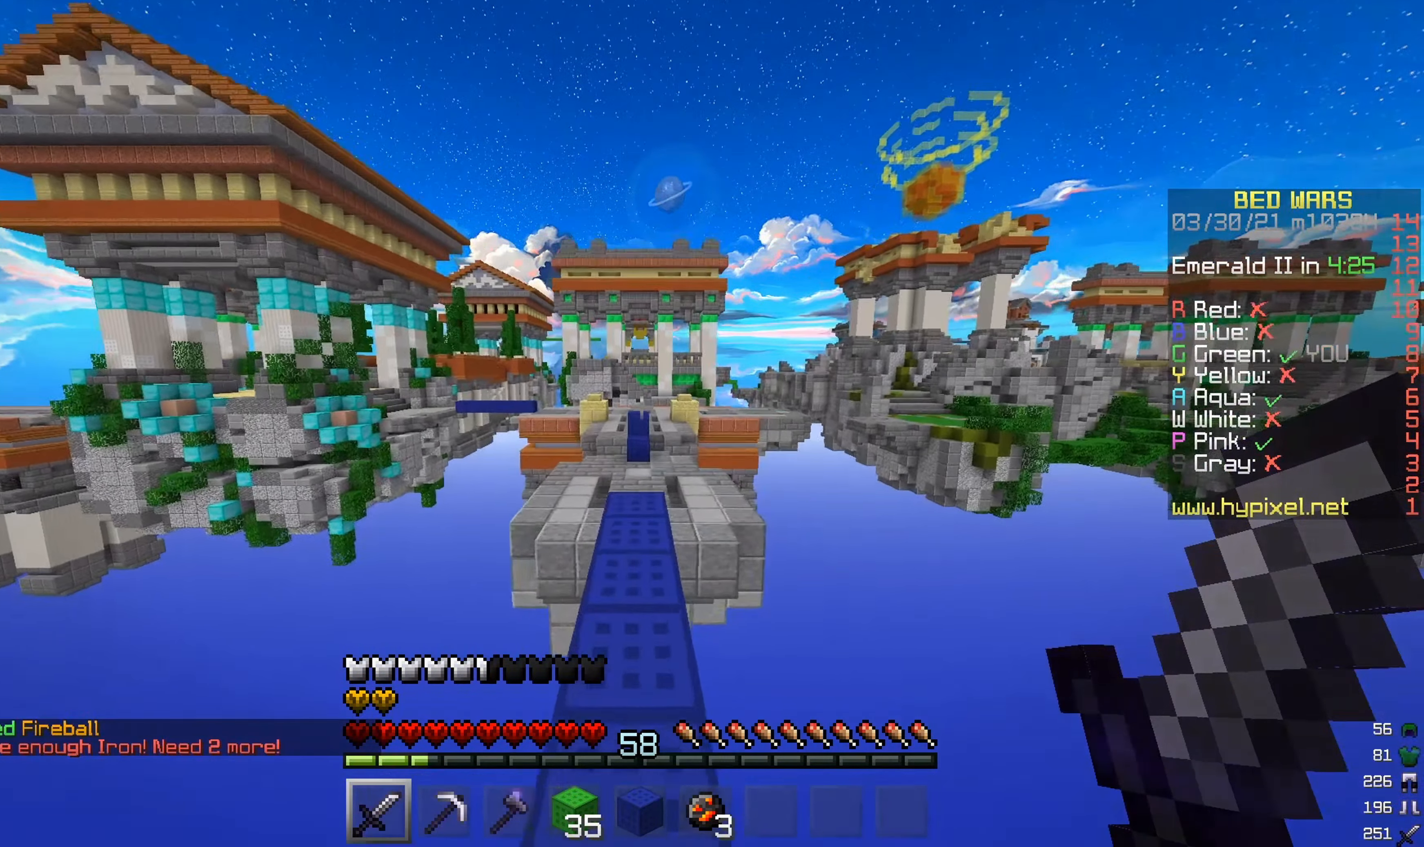
{"keys": [], "mouse": [], "events": [[467, "w", "up"]]}
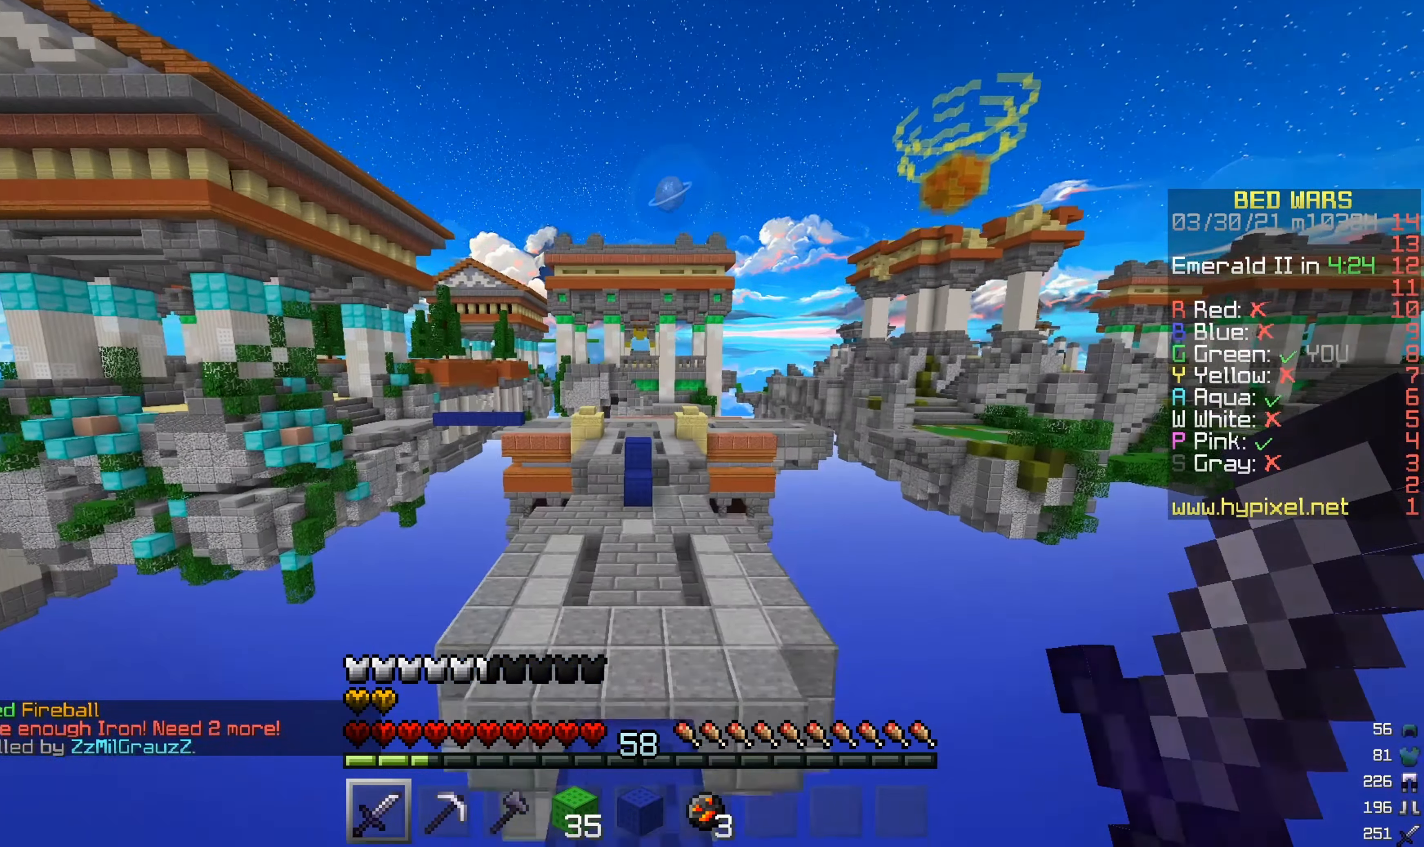
{"keys": ["w"], "mouse": [], "events": [[150, "w", "down"]]}
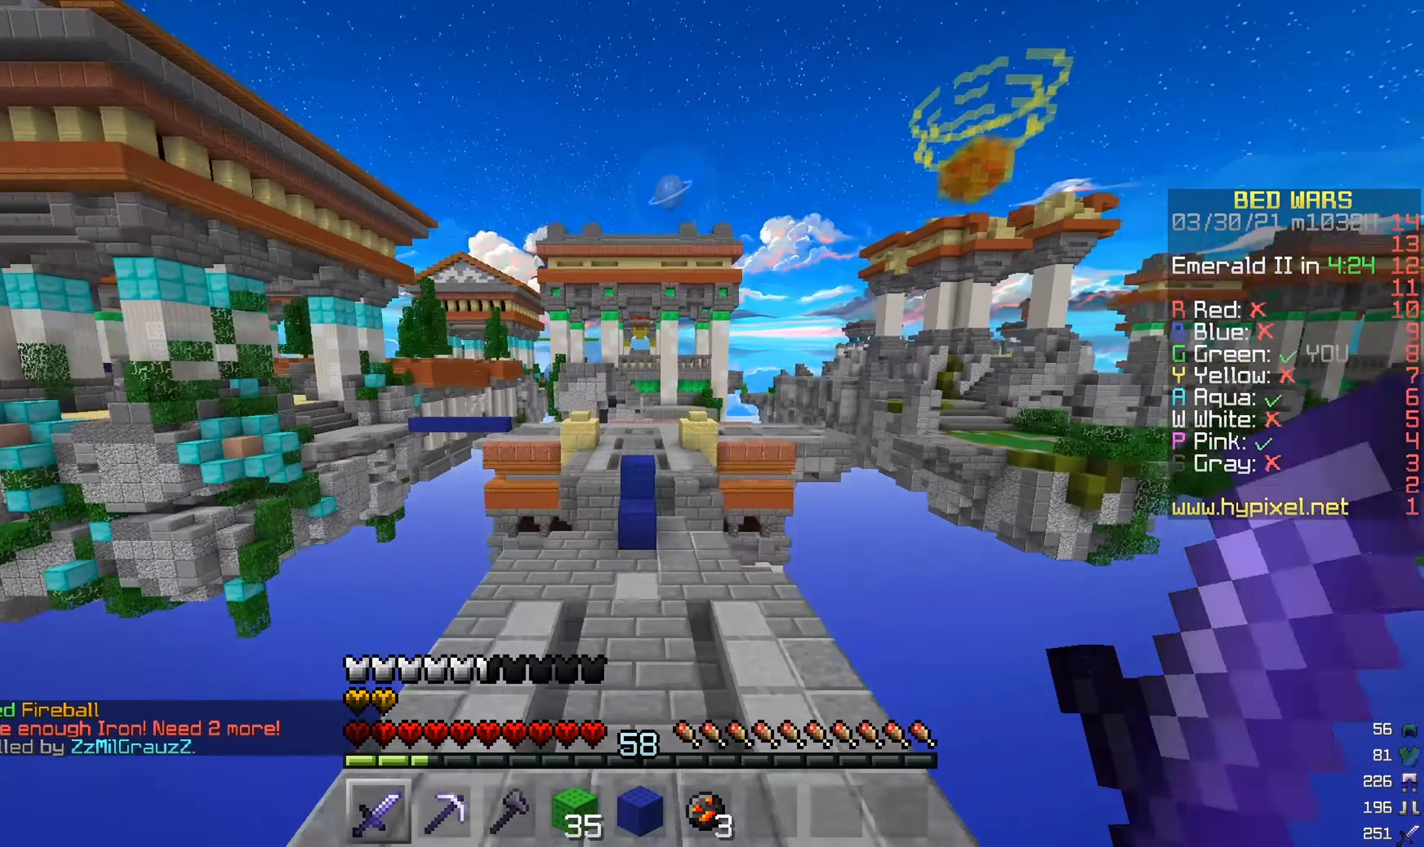
{"keys": ["w"], "mouse": [], "events": []}
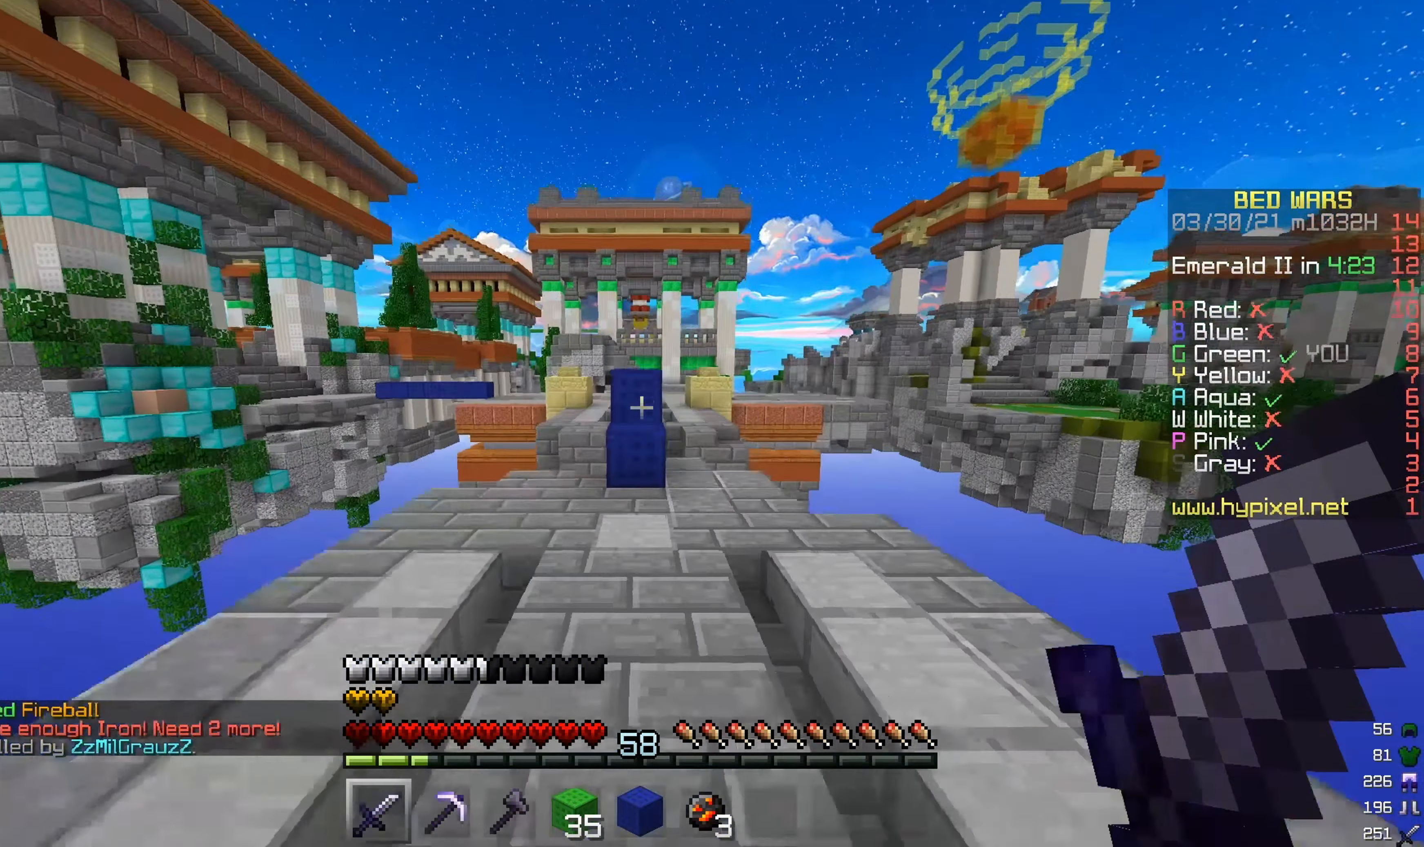
{"keys": ["w"], "mouse": [], "events": []}
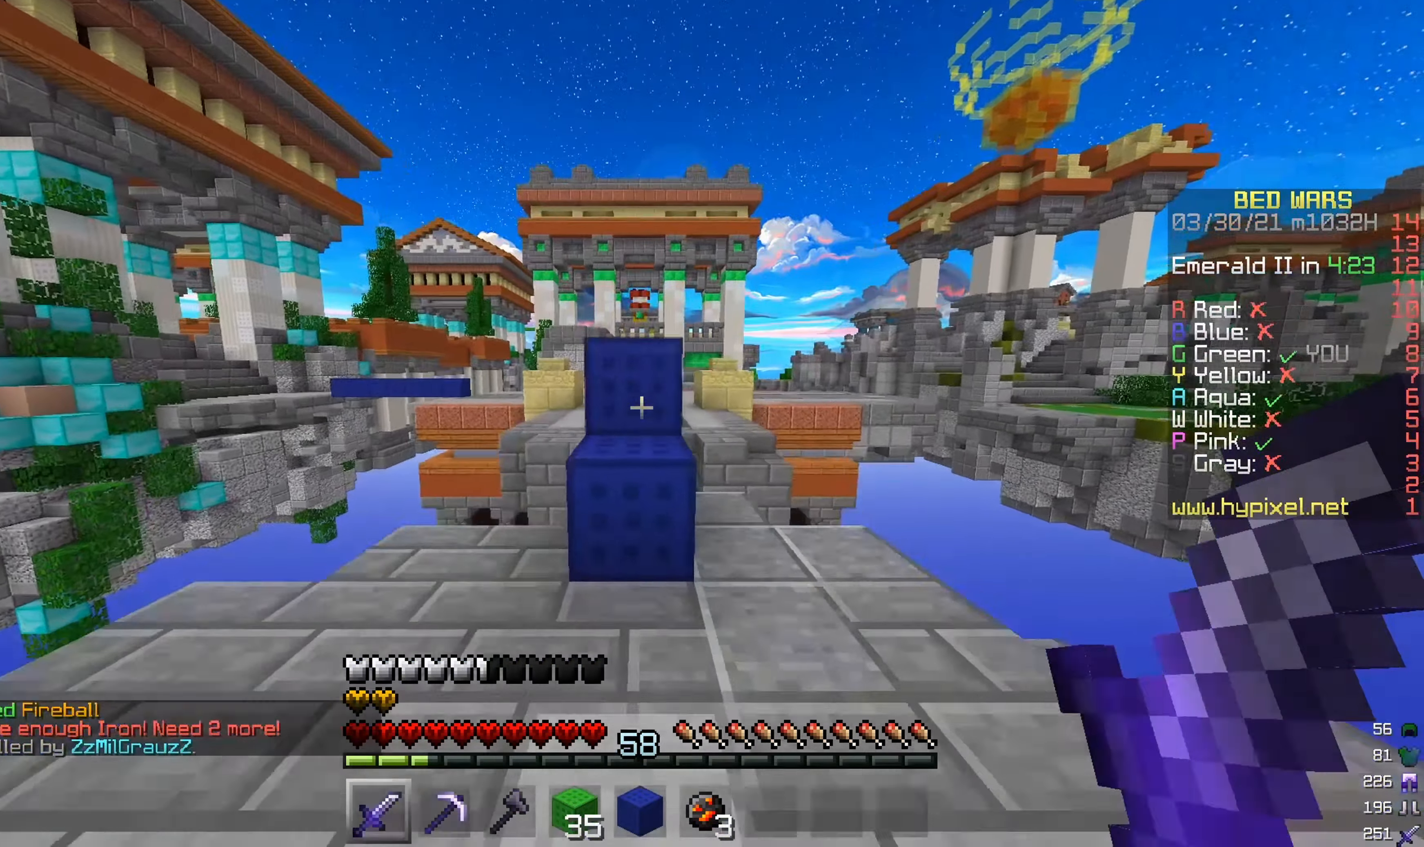
{"keys": ["w"], "mouse": [], "events": []}
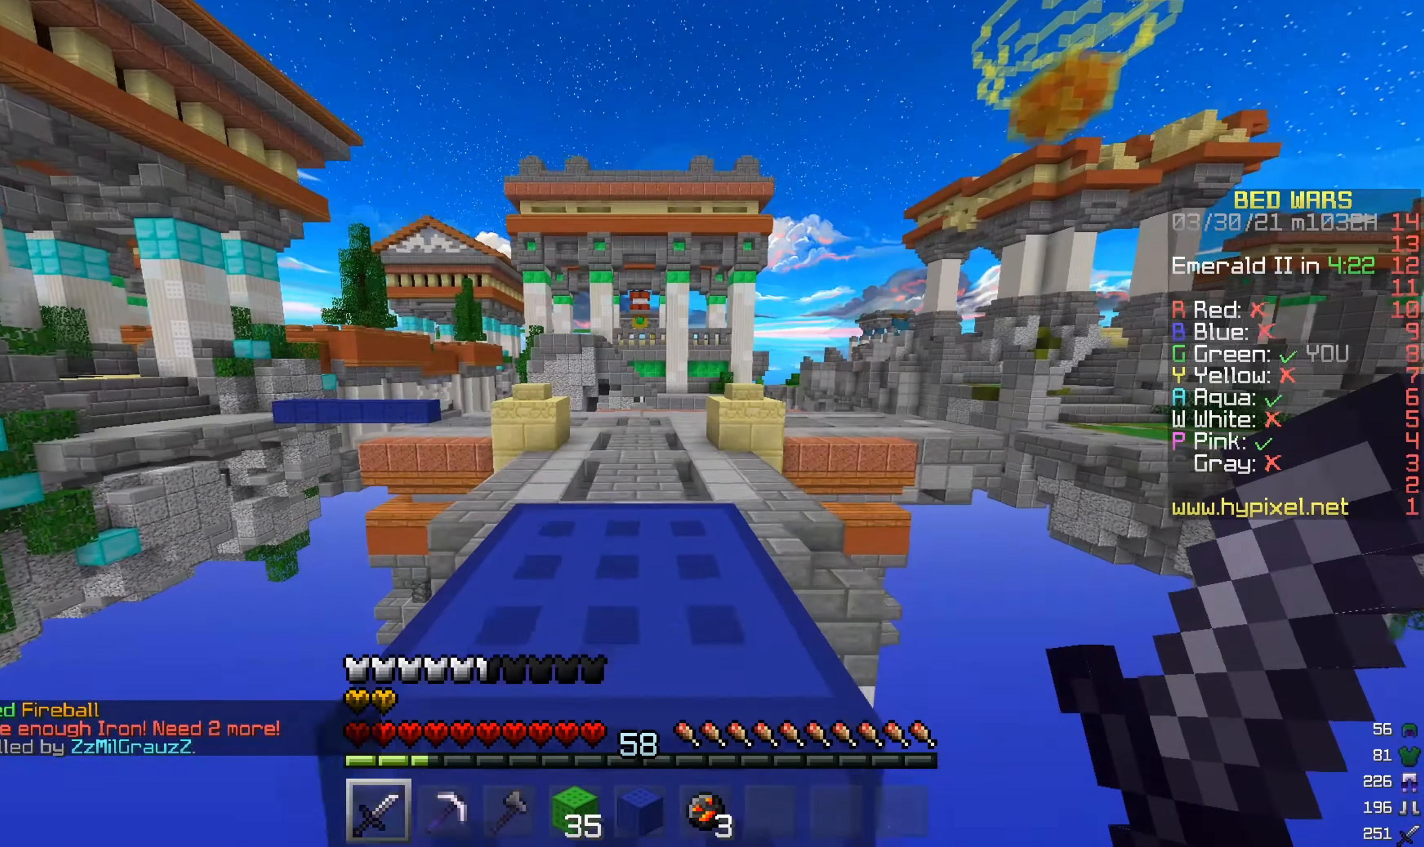
{"keys": ["w"], "mouse": [], "events": []}
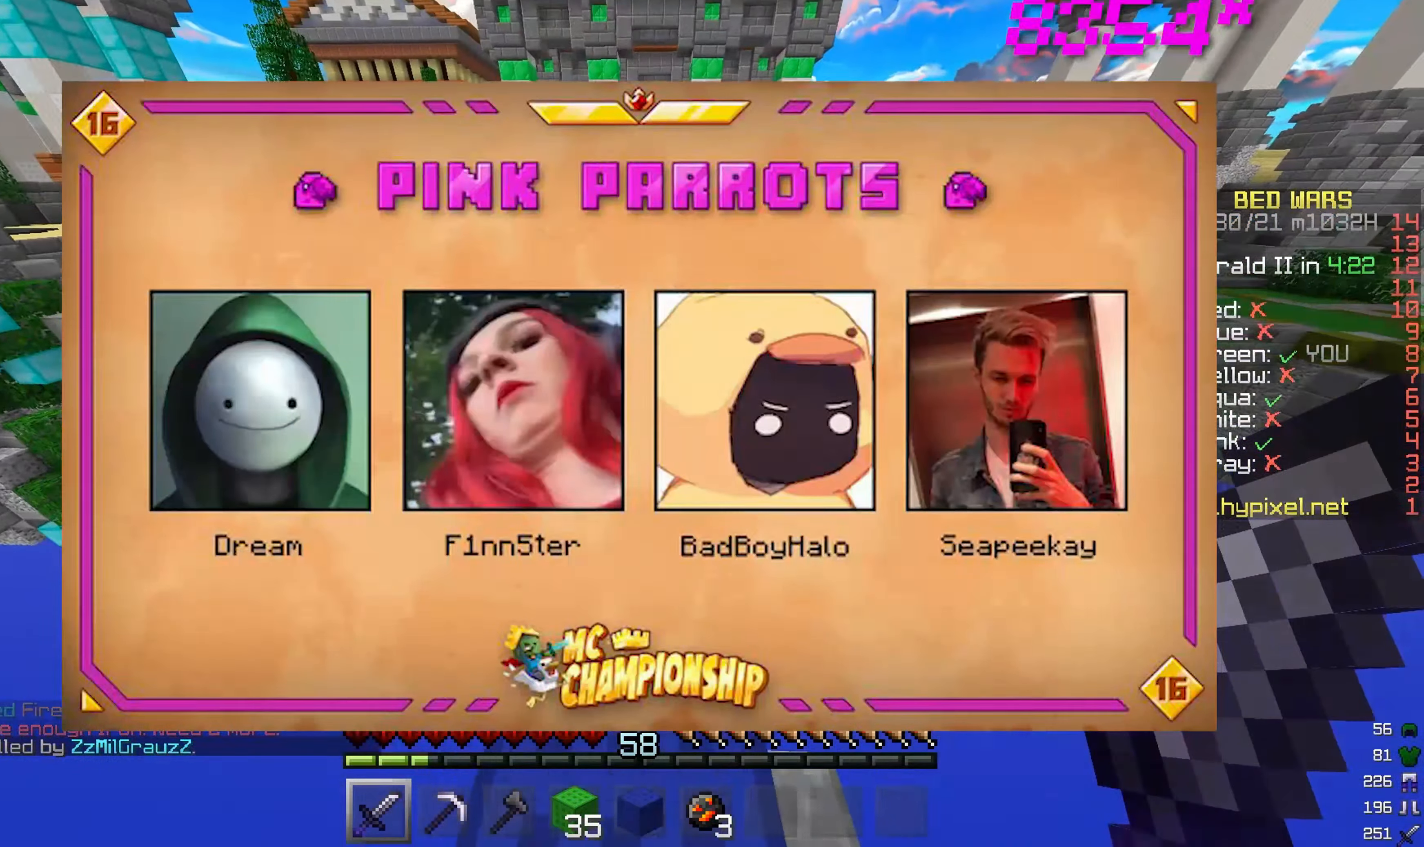
{"keys": ["w"], "mouse": [], "events": []}
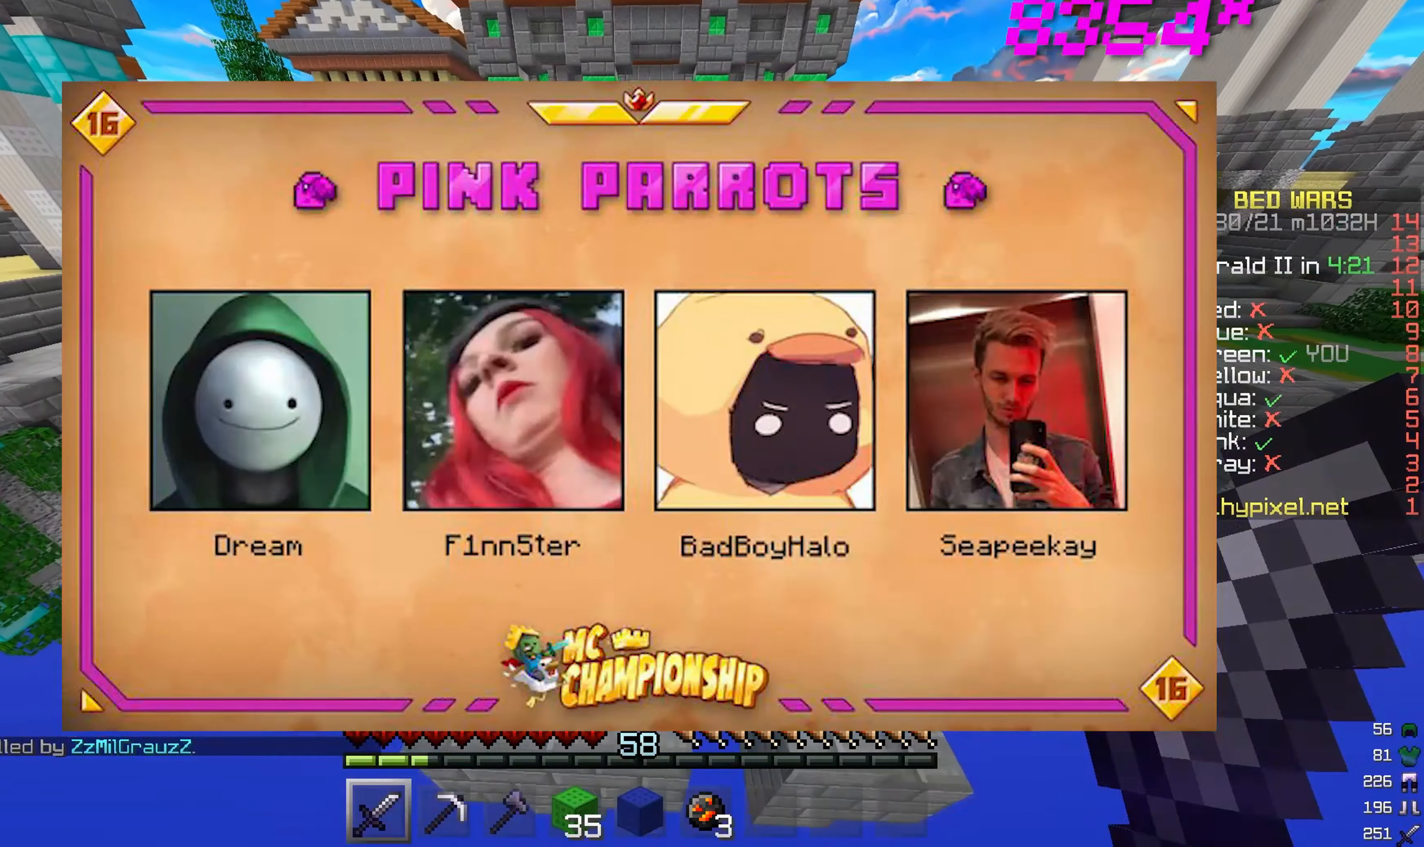
{"keys": ["w"], "mouse": [], "events": []}
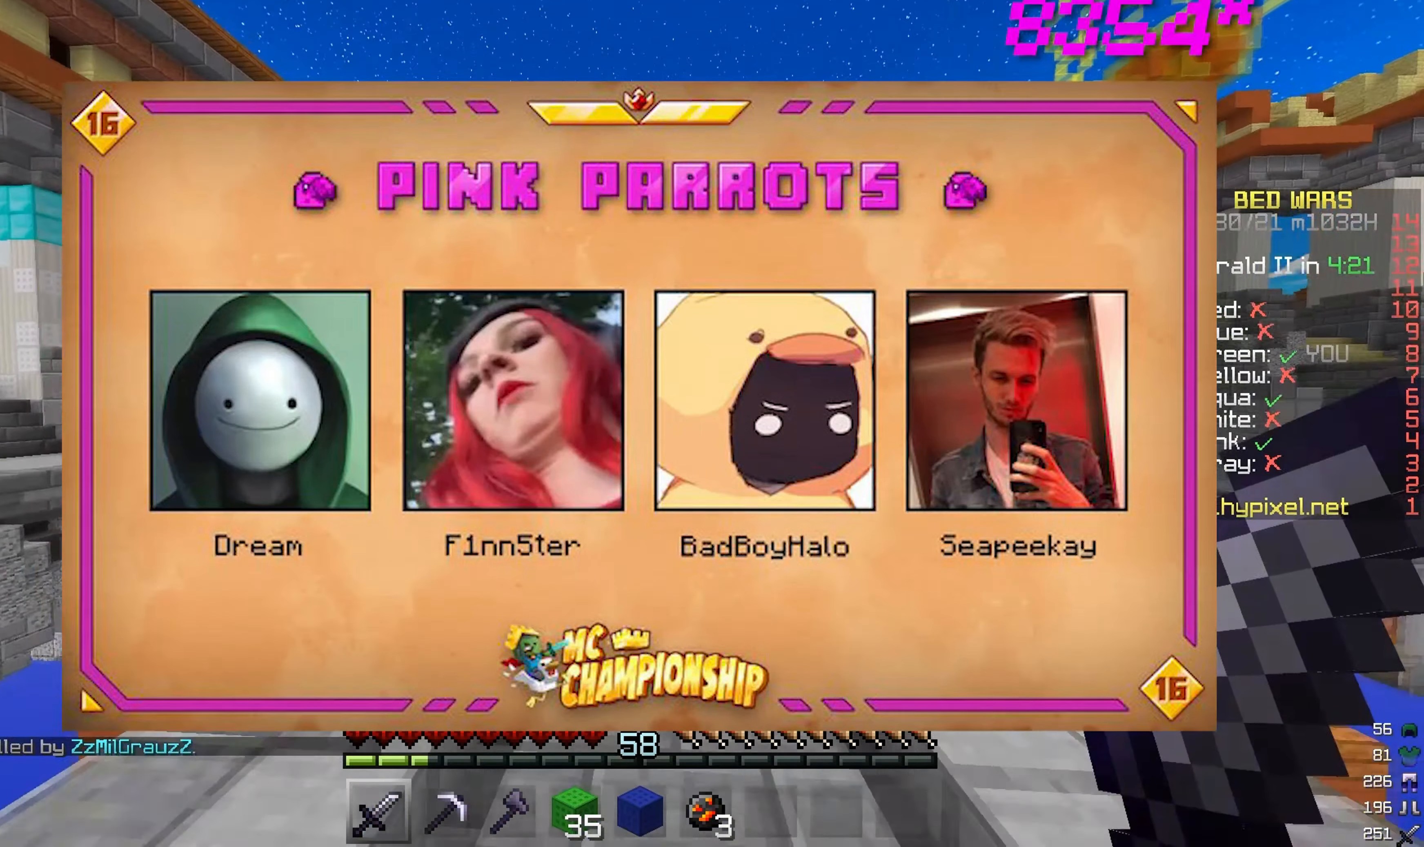
{"keys": ["a", "w"], "mouse": [], "events": [[450, "a", "down"]]}
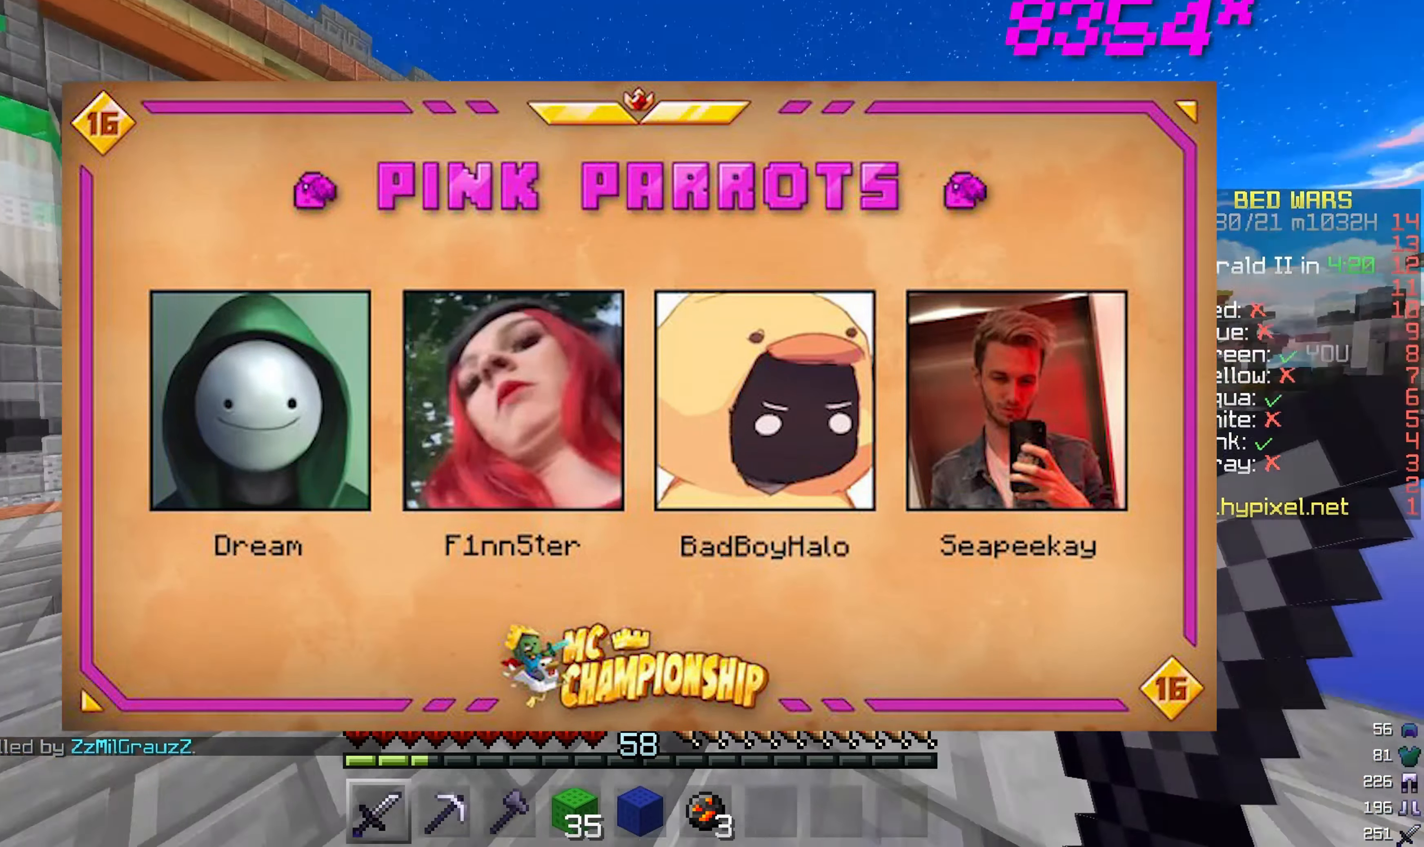
{"keys": ["a", "w"], "mouse": [], "events": []}
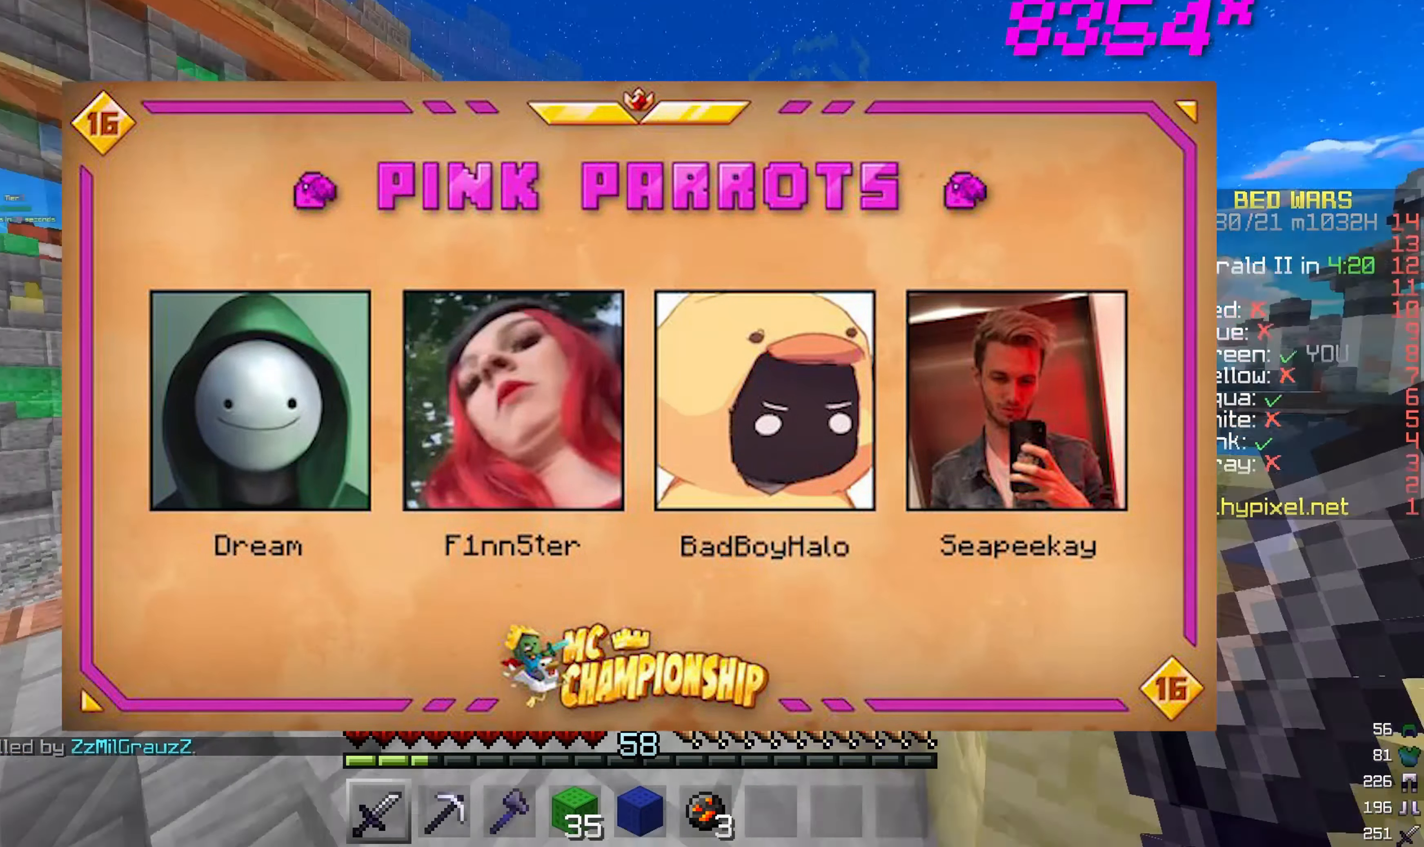
{"keys": ["w"], "mouse": [], "events": [[217, "a", "up"]]}
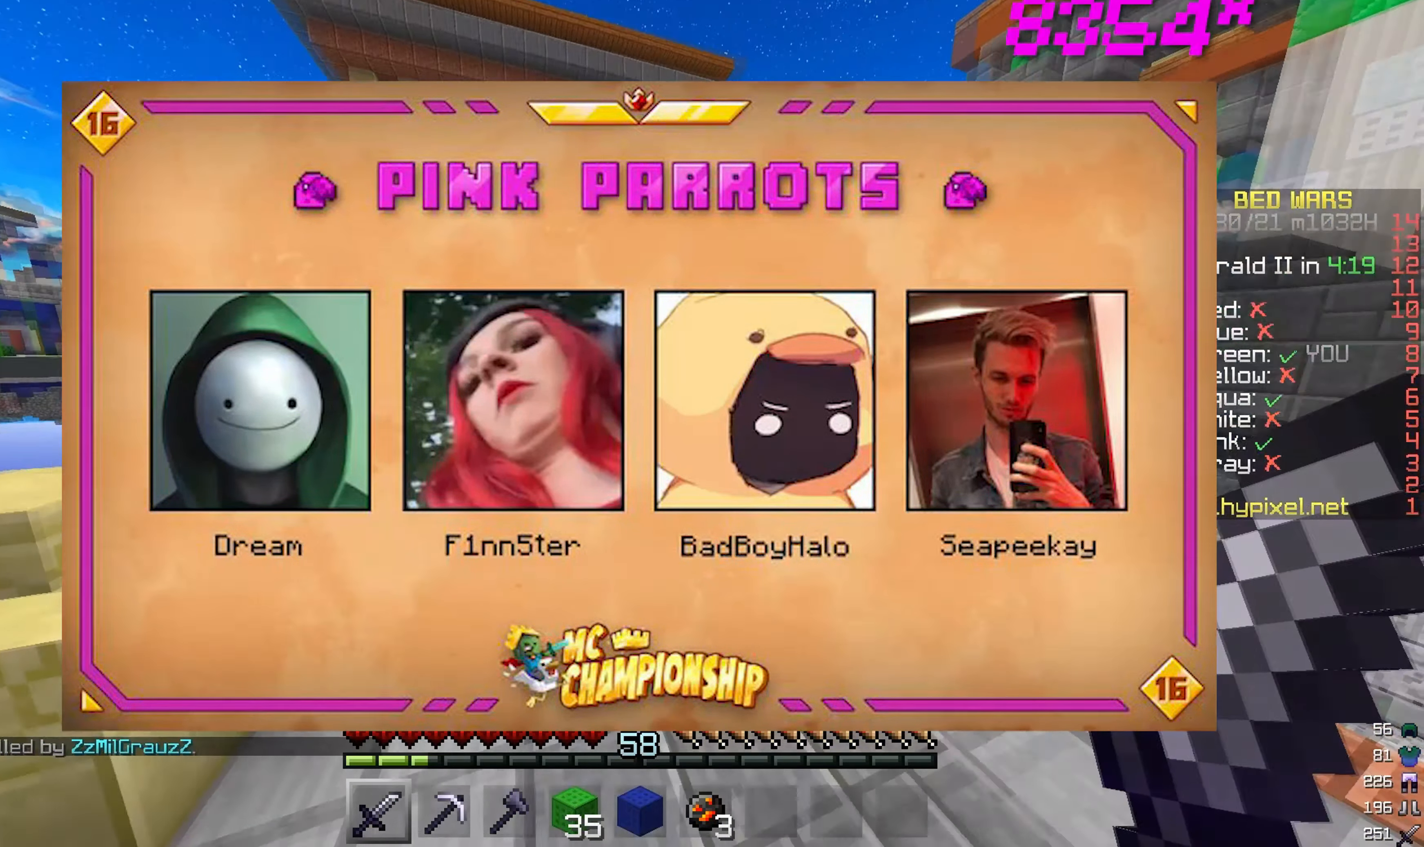
{"keys": ["w"], "mouse": [], "events": []}